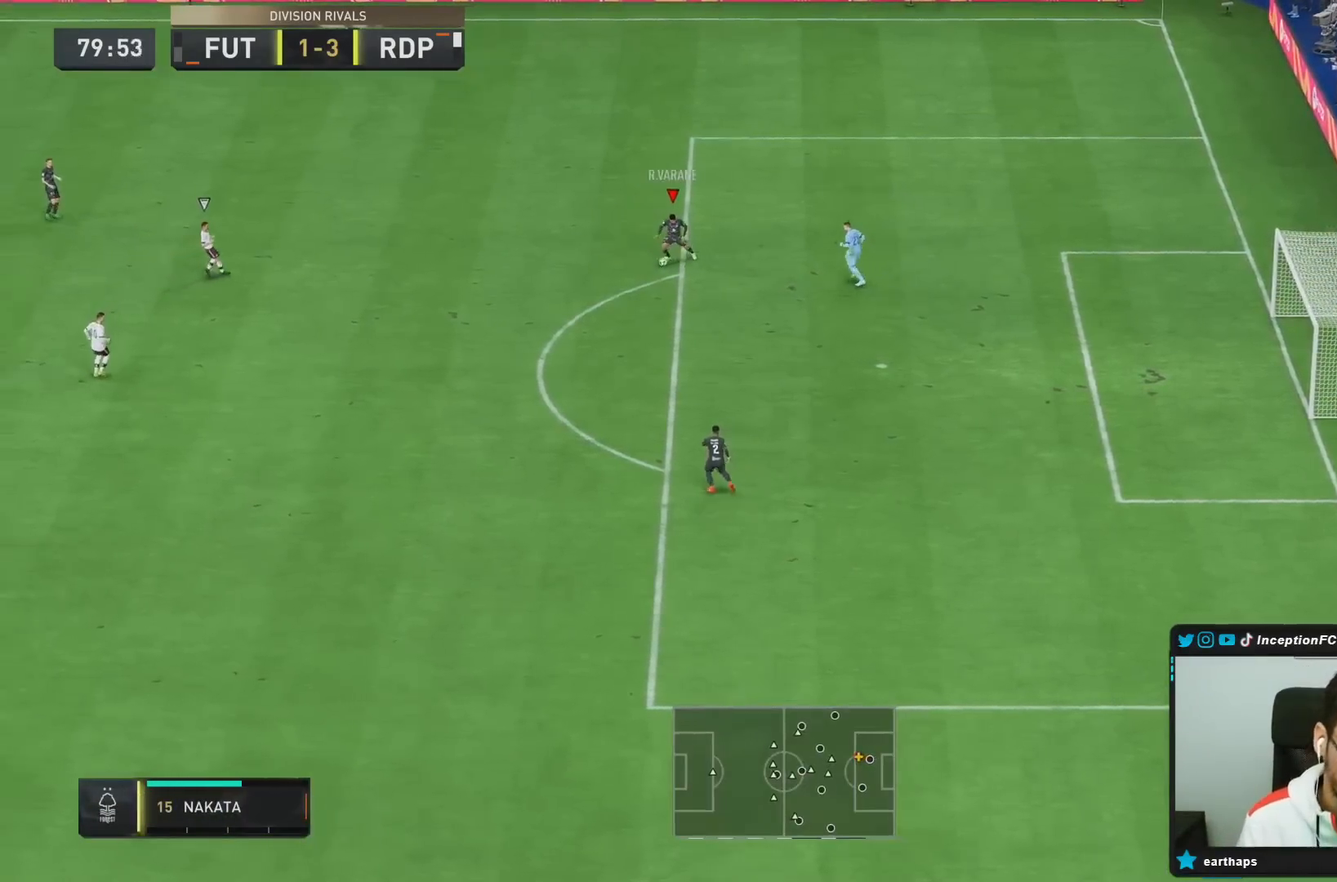
Gameplay with a controller (PlayStation layout); each line is a JSON object with the inputs held at the frame after it (dt_ms = milliseconds from this image to that frame). "events" lists button and stick changes between this image and that frame as [ms after this image, input, new state], when the widget could be followed in between. Not read: L3 R3.
{"dt_ms": 500, "buttons": [], "left_stick": "down", "right_stick": "center"}
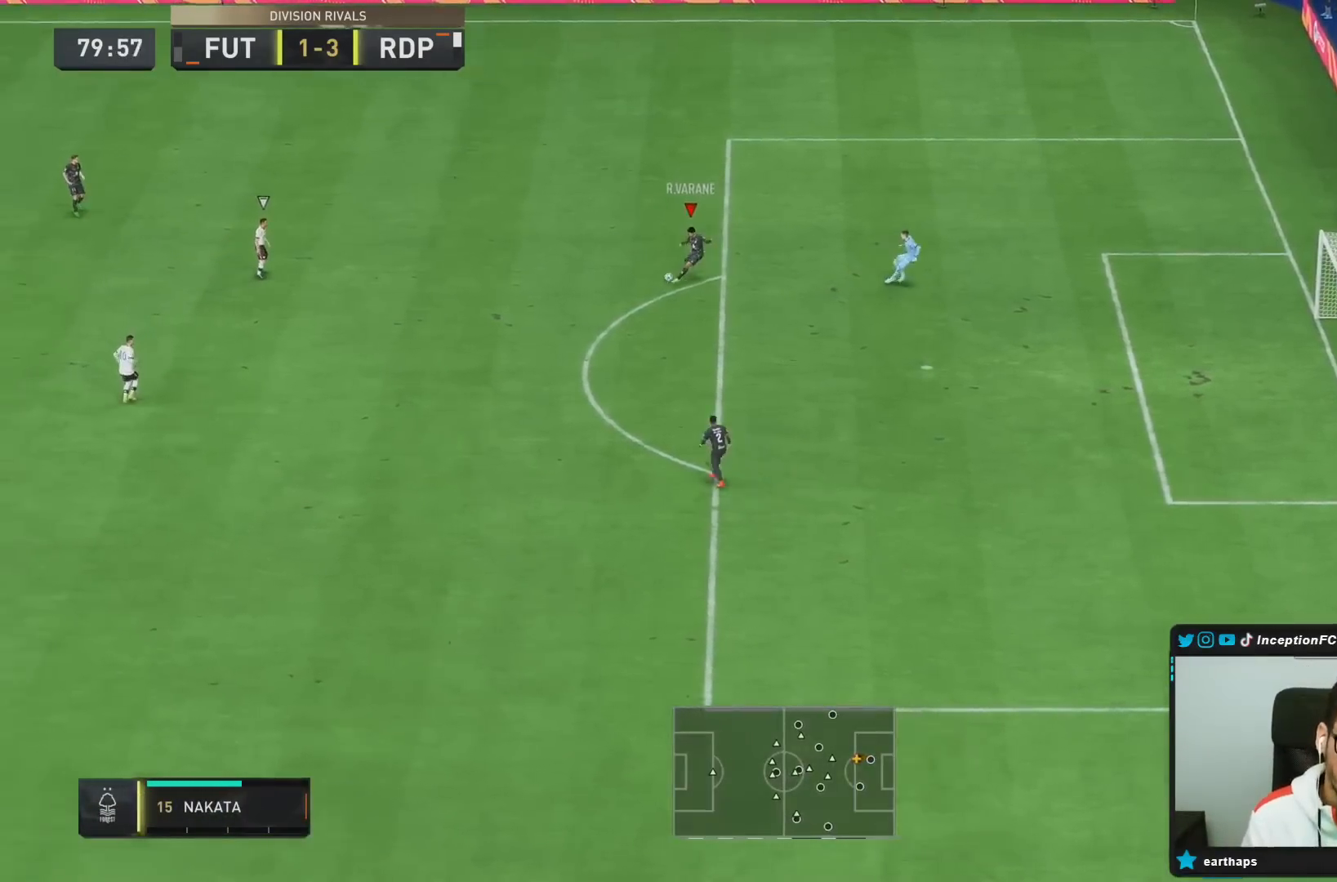
{"dt_ms": 500, "buttons": [], "left_stick": "down-left", "right_stick": "center", "events": [[133, "left_stick", "center"], [333, "left_stick", "down-left"]]}
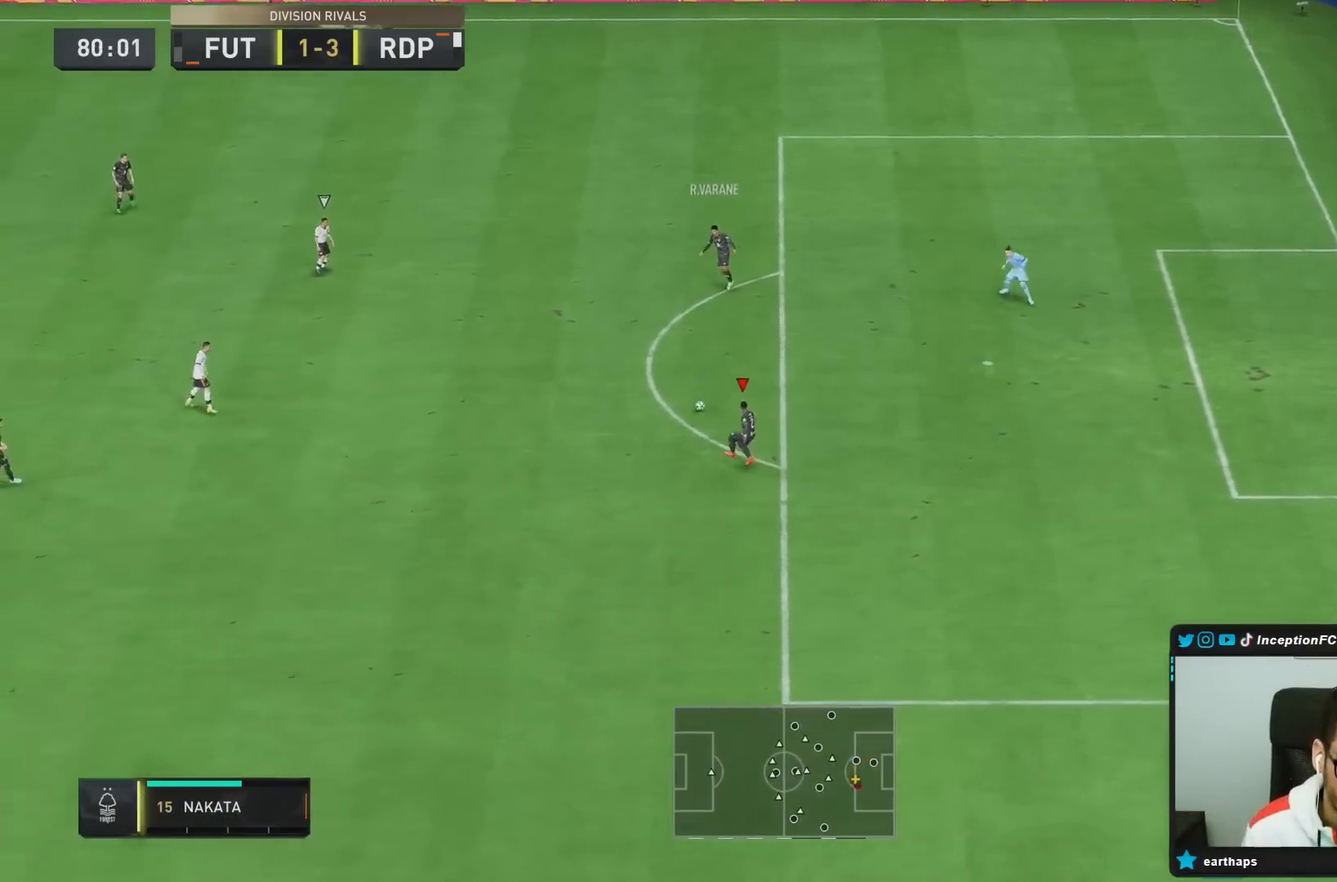
{"dt_ms": 500, "buttons": [], "left_stick": "down-left", "right_stick": "center", "events": []}
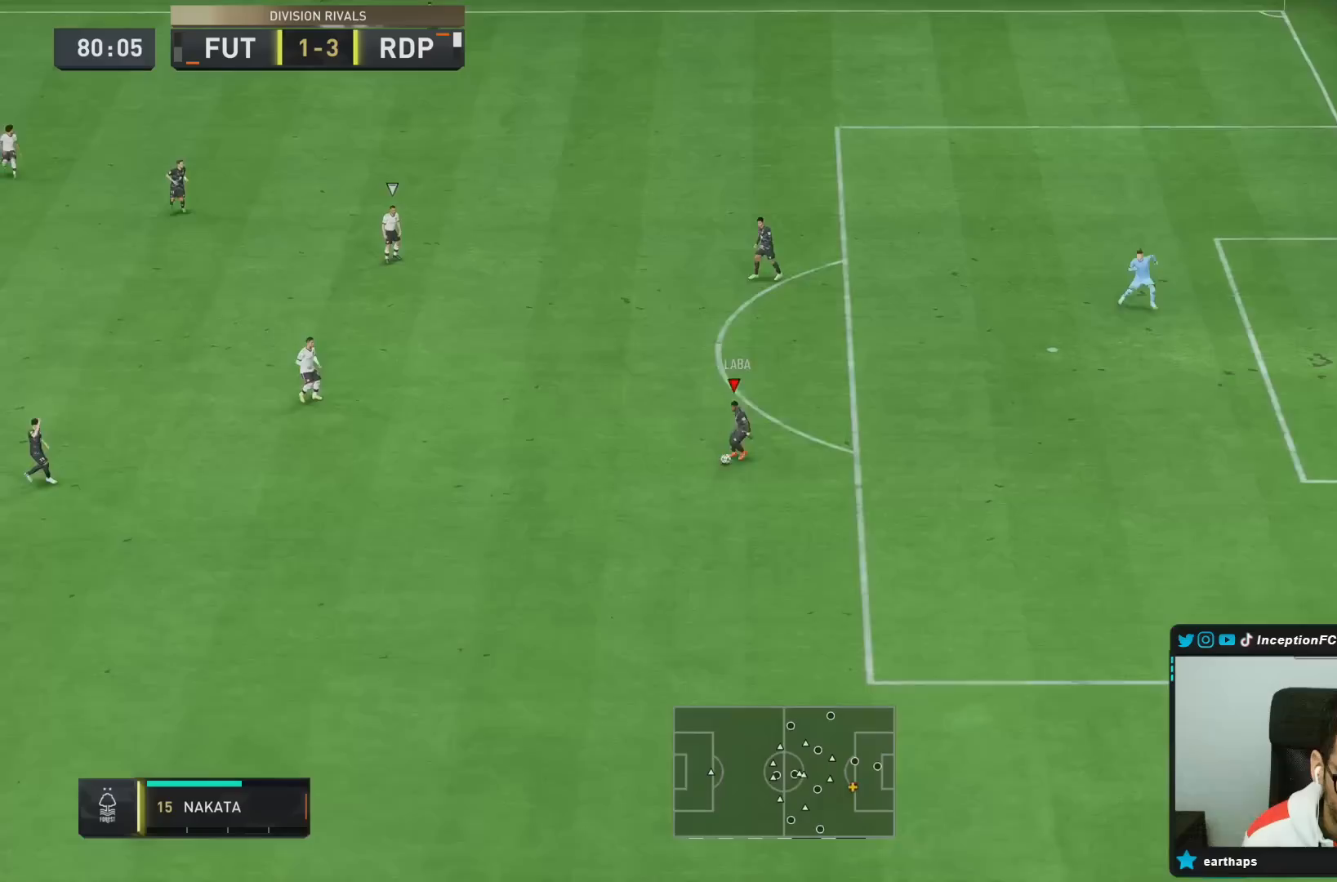
{"dt_ms": 500, "buttons": ["CROSS", "R1"], "left_stick": "down-left", "right_stick": "center", "events": [[433, "CROSS", "down"], [433, "R1", "down"]]}
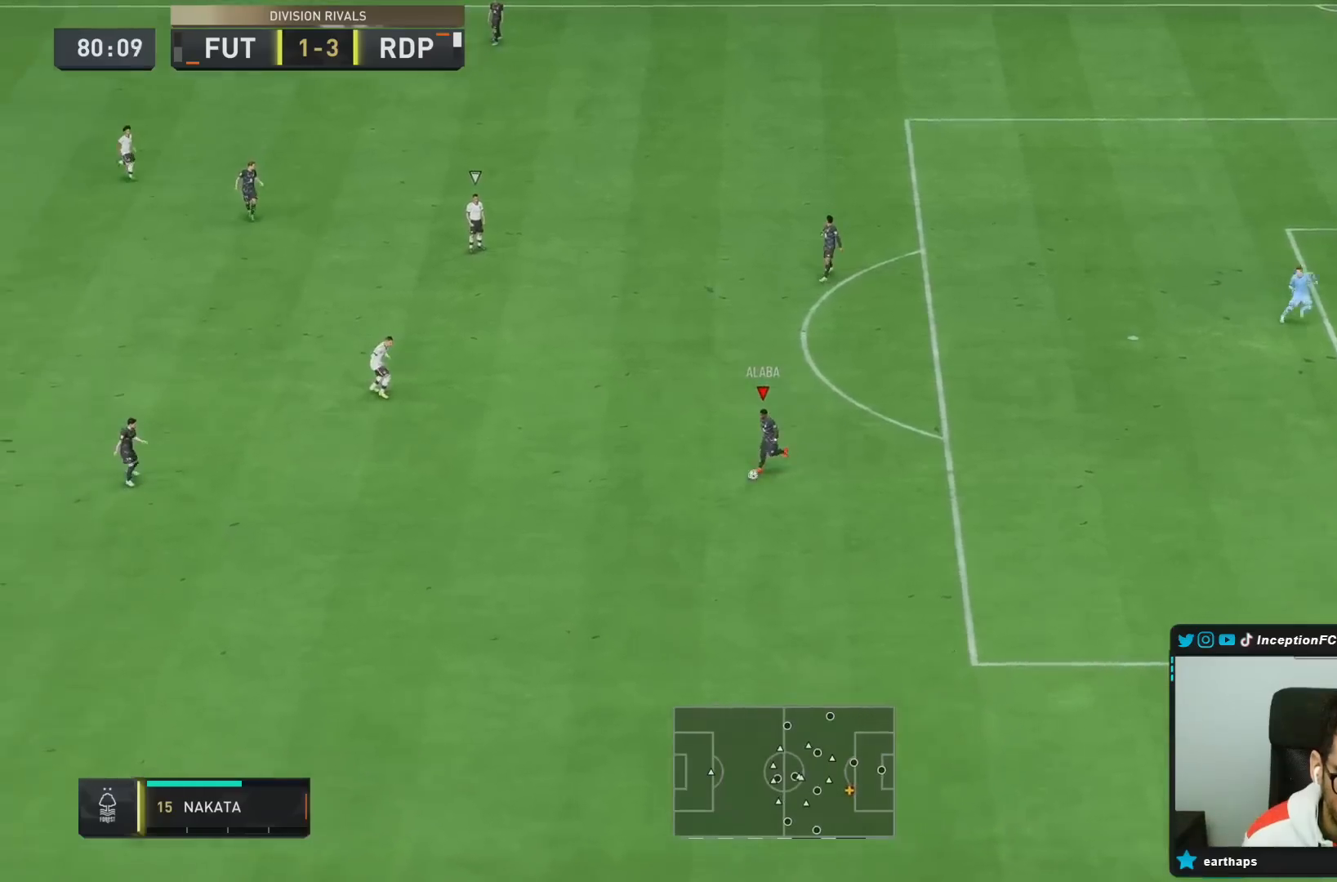
{"dt_ms": 500, "buttons": [], "left_stick": "down-left", "right_stick": "center", "events": [[200, "CROSS", "up"], [417, "R1", "up"]]}
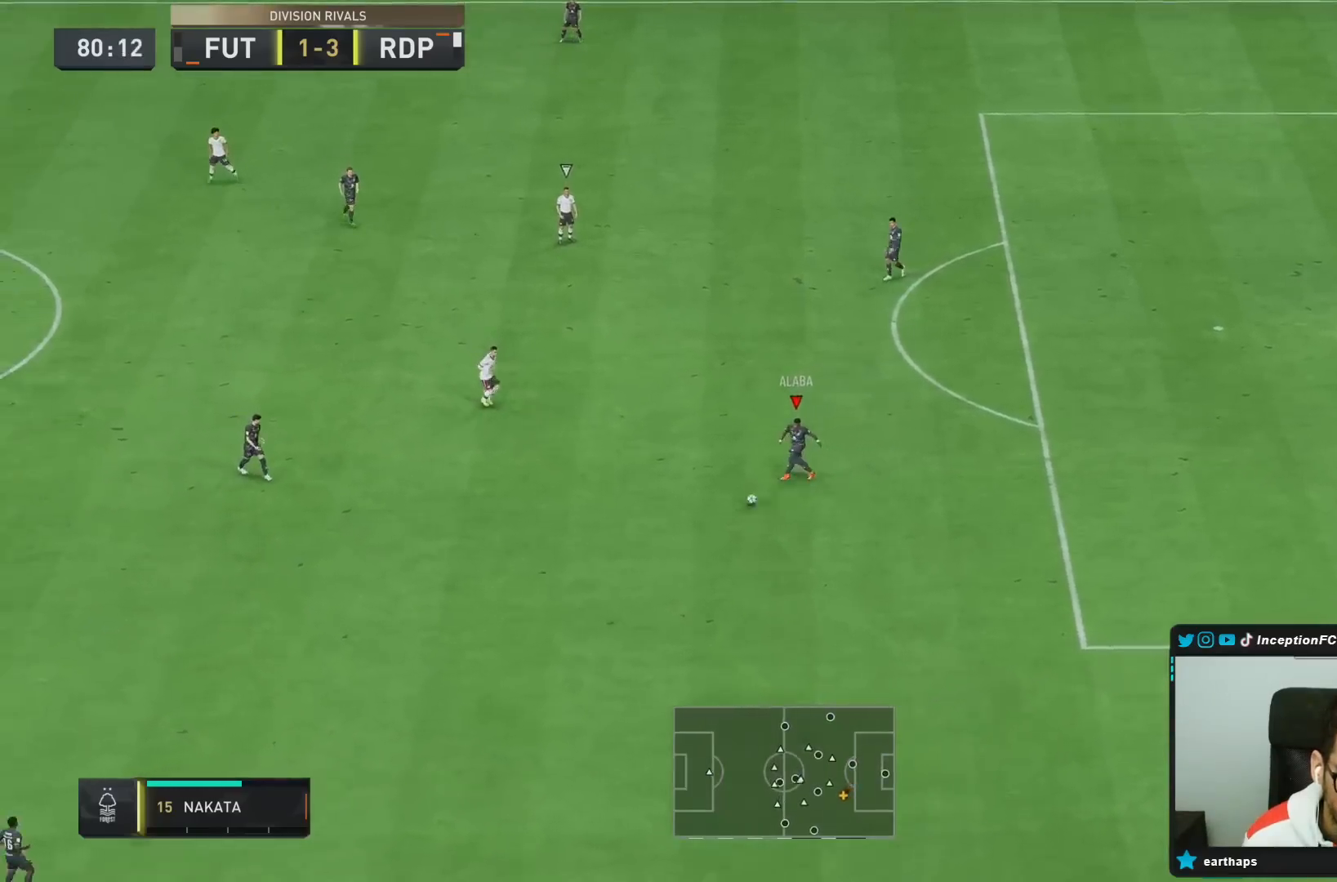
{"dt_ms": 500, "buttons": [], "left_stick": "up-left", "right_stick": "center", "events": [[150, "left_stick", "up-left"]]}
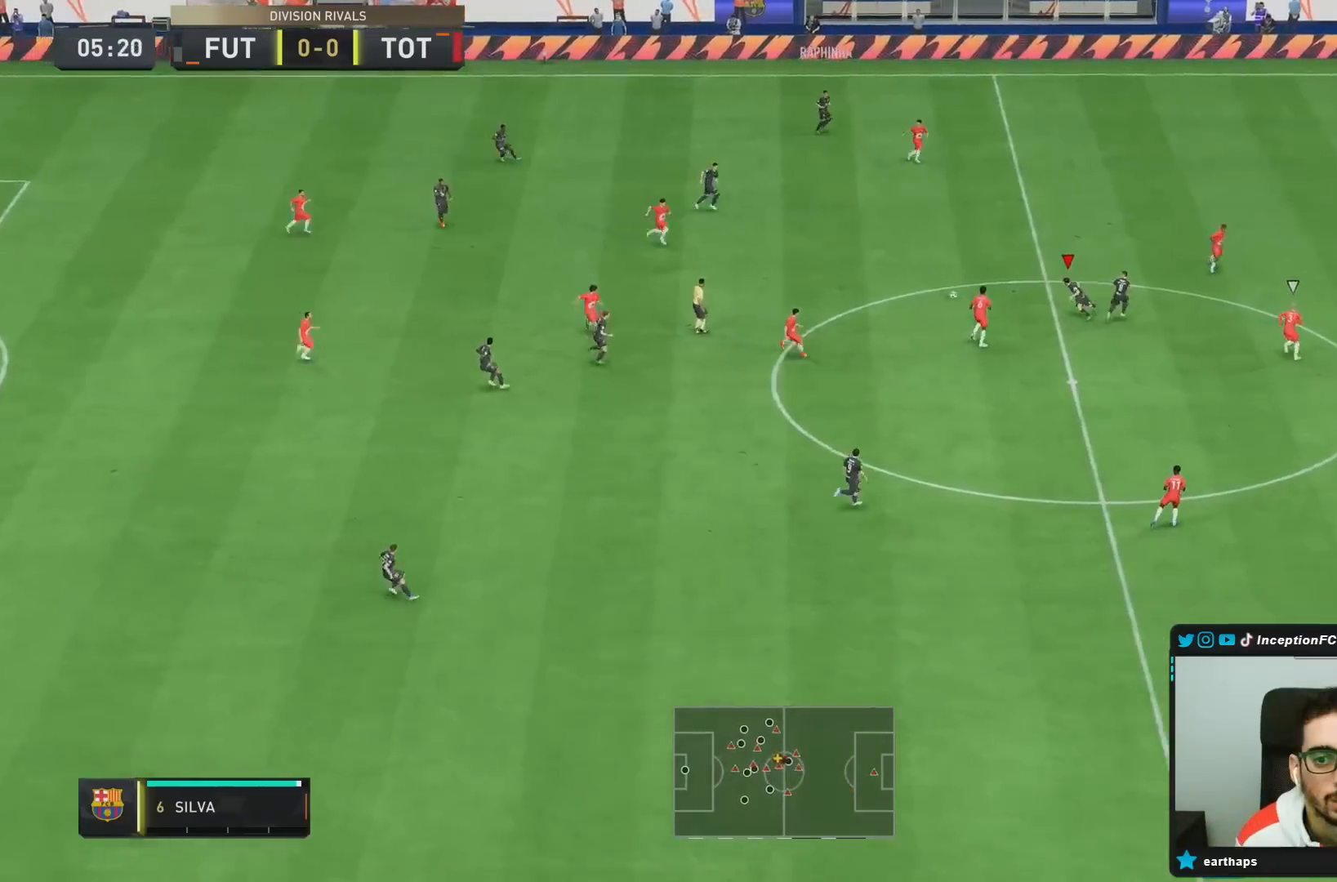
{"dt_ms": 500, "buttons": [], "left_stick": "up-left", "right_stick": "center", "events": [[133, "CROSS", "down"], [267, "CROSS", "up"]]}
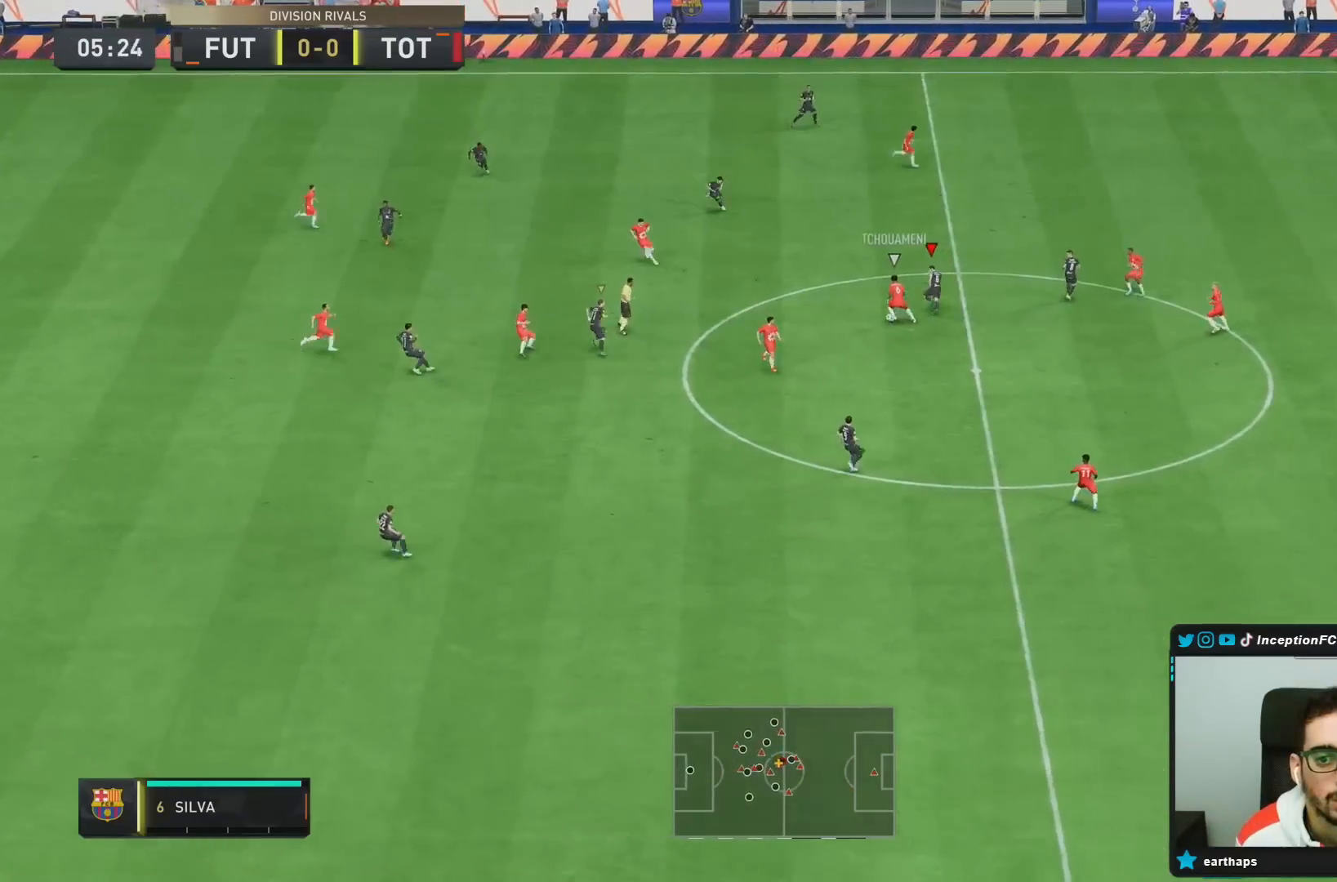
{"dt_ms": 500, "buttons": ["R2"], "left_stick": "down-left", "right_stick": "center", "events": [[67, "left_stick", "down-left"], [83, "L2", "down"], [117, "right_stick", "up-left"], [150, "R2", "down"], [250, "right_stick", "center"], [350, "L2", "up"]]}
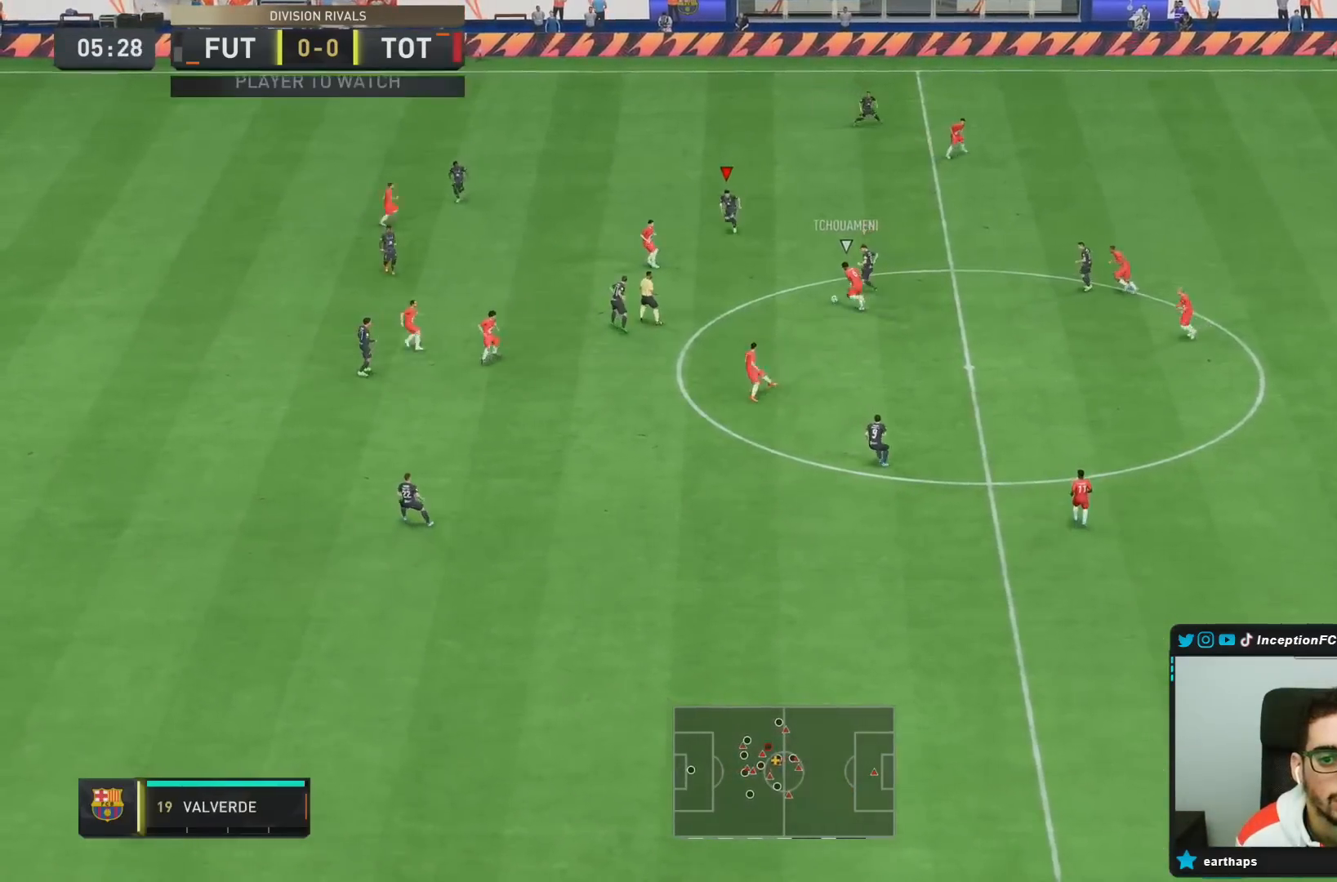
{"dt_ms": 500, "buttons": ["L2"], "left_stick": "down-left", "right_stick": "center", "events": [[33, "R2", "up"], [50, "L2", "down"], [67, "right_stick", "down"], [183, "left_stick", "up-left"], [183, "right_stick", "center"], [283, "left_stick", "up"], [417, "left_stick", "left"], [483, "left_stick", "down-left"]]}
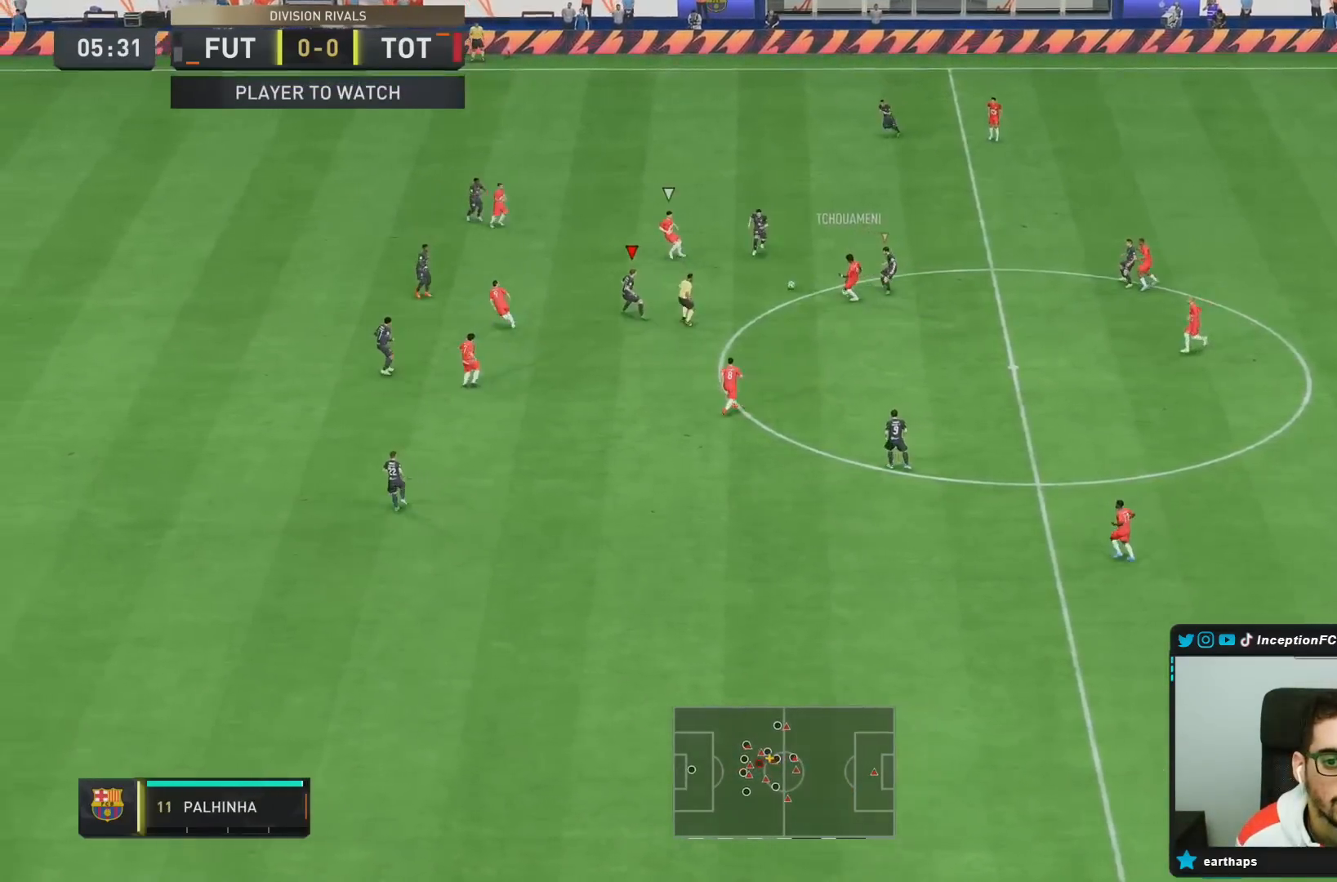
{"dt_ms": 500, "buttons": [], "left_stick": "down", "right_stick": "center", "events": [[183, "R1", "down"], [183, "left_stick", "down"], [267, "L2", "up"], [317, "R1", "up"]]}
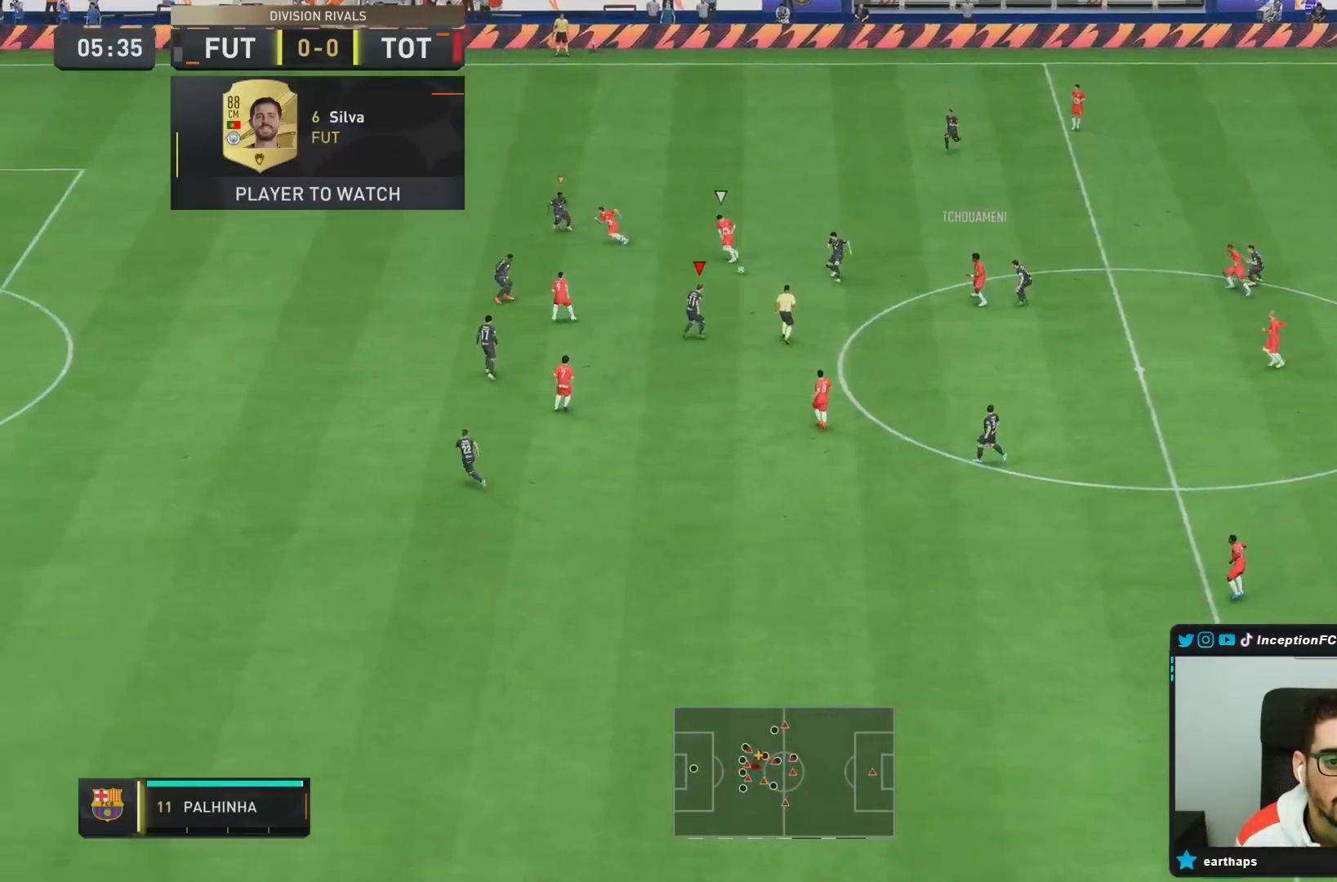
{"dt_ms": 500, "buttons": ["L2"], "left_stick": "left", "right_stick": "center", "events": [[17, "left_stick", "down-left"], [117, "L2", "down"], [150, "left_stick", "left"], [150, "right_stick", "left"], [300, "right_stick", "center"], [317, "R2", "down"], [367, "L2", "up"], [483, "L2", "down"], [500, "R2", "up"]]}
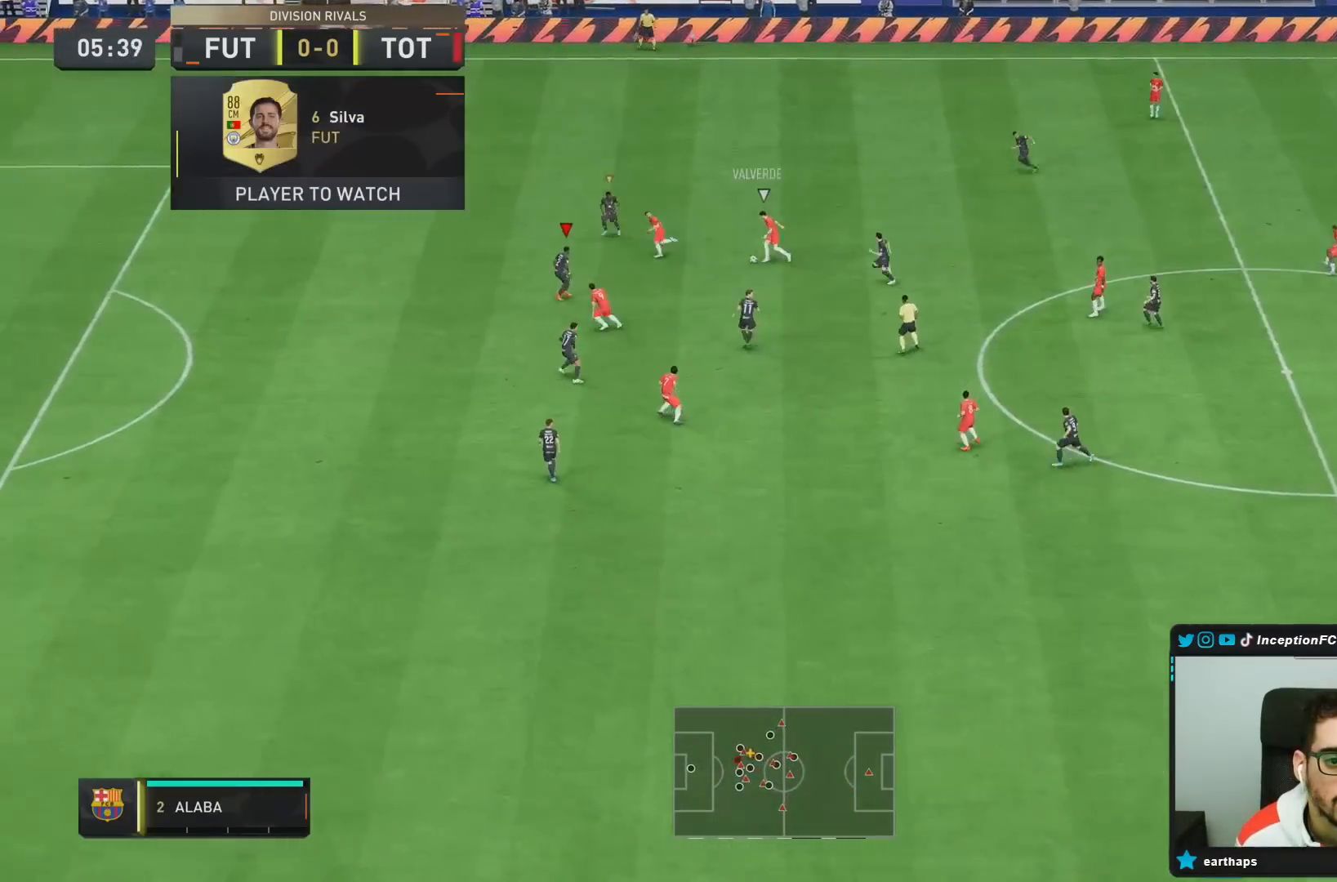
{"dt_ms": 500, "buttons": ["R2"], "left_stick": "down-left", "right_stick": "center", "events": [[67, "left_stick", "down-left"], [100, "R1", "down"], [167, "R1", "up"], [300, "R2", "down"], [433, "L2", "up"]]}
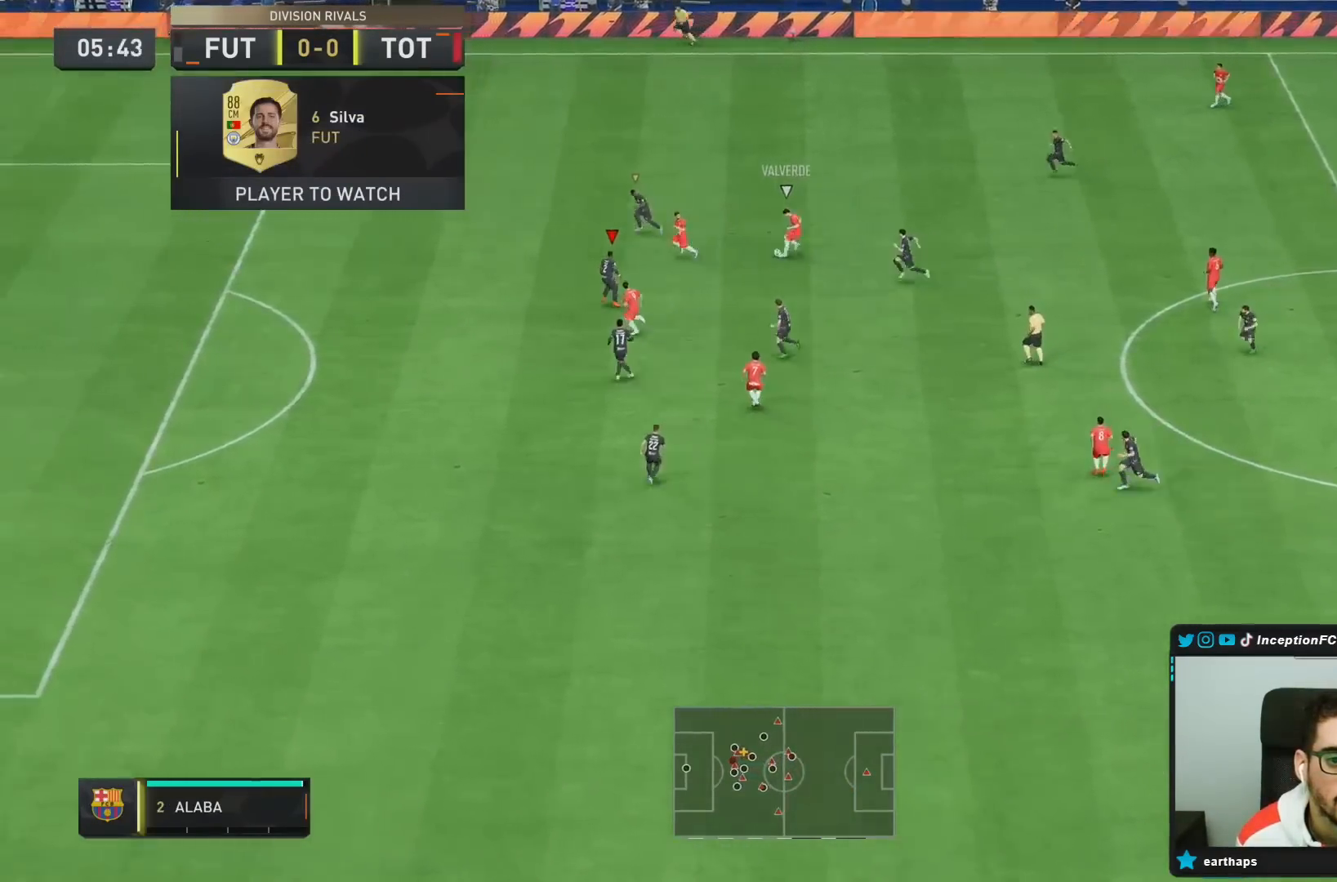
{"dt_ms": 500, "buttons": ["R2"], "left_stick": "left", "right_stick": "center", "events": [[183, "left_stick", "left"]]}
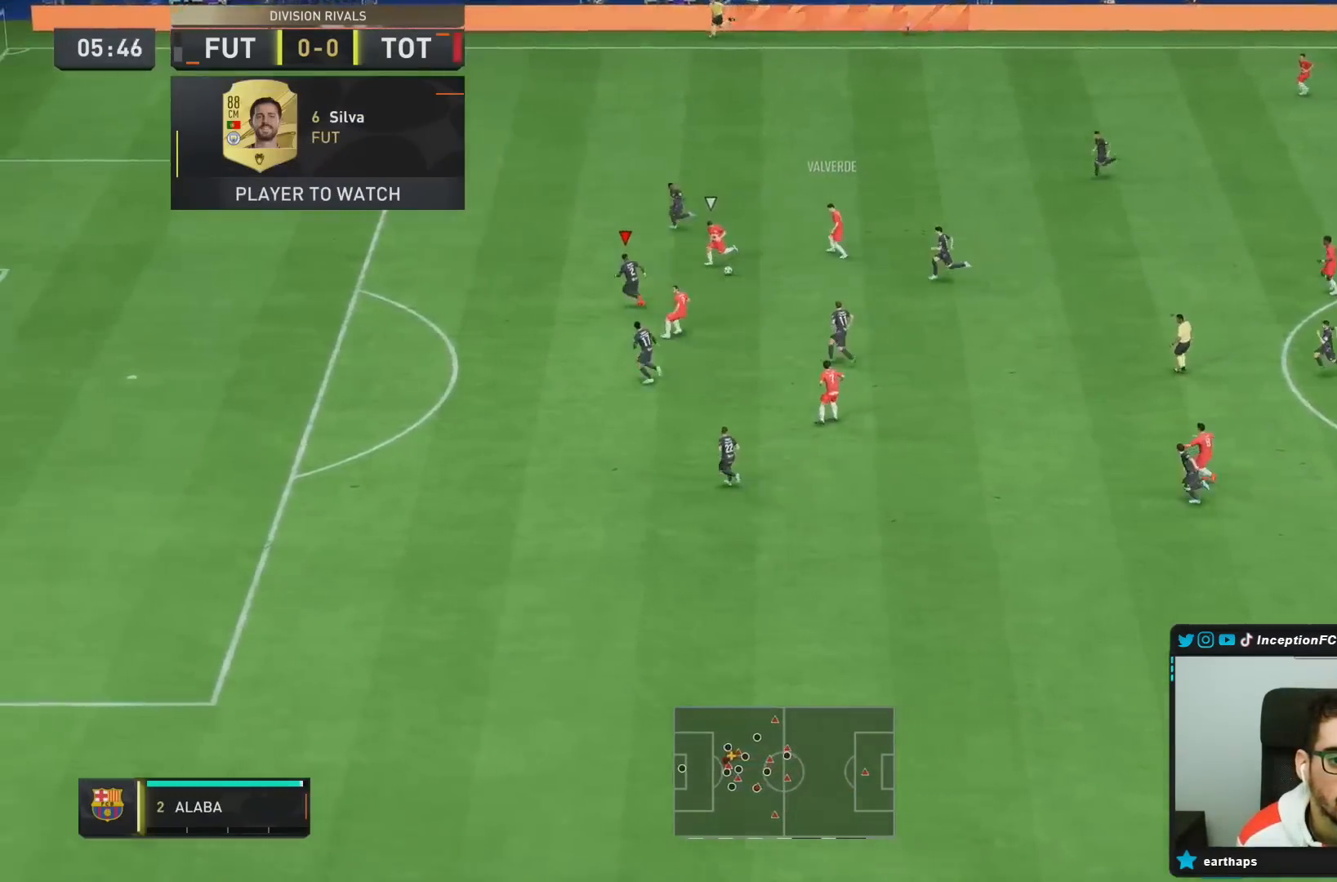
{"dt_ms": 500, "buttons": ["L2"], "left_stick": "down-left", "right_stick": "center", "events": [[183, "L2", "down"], [183, "R2", "up"], [417, "left_stick", "down-left"]]}
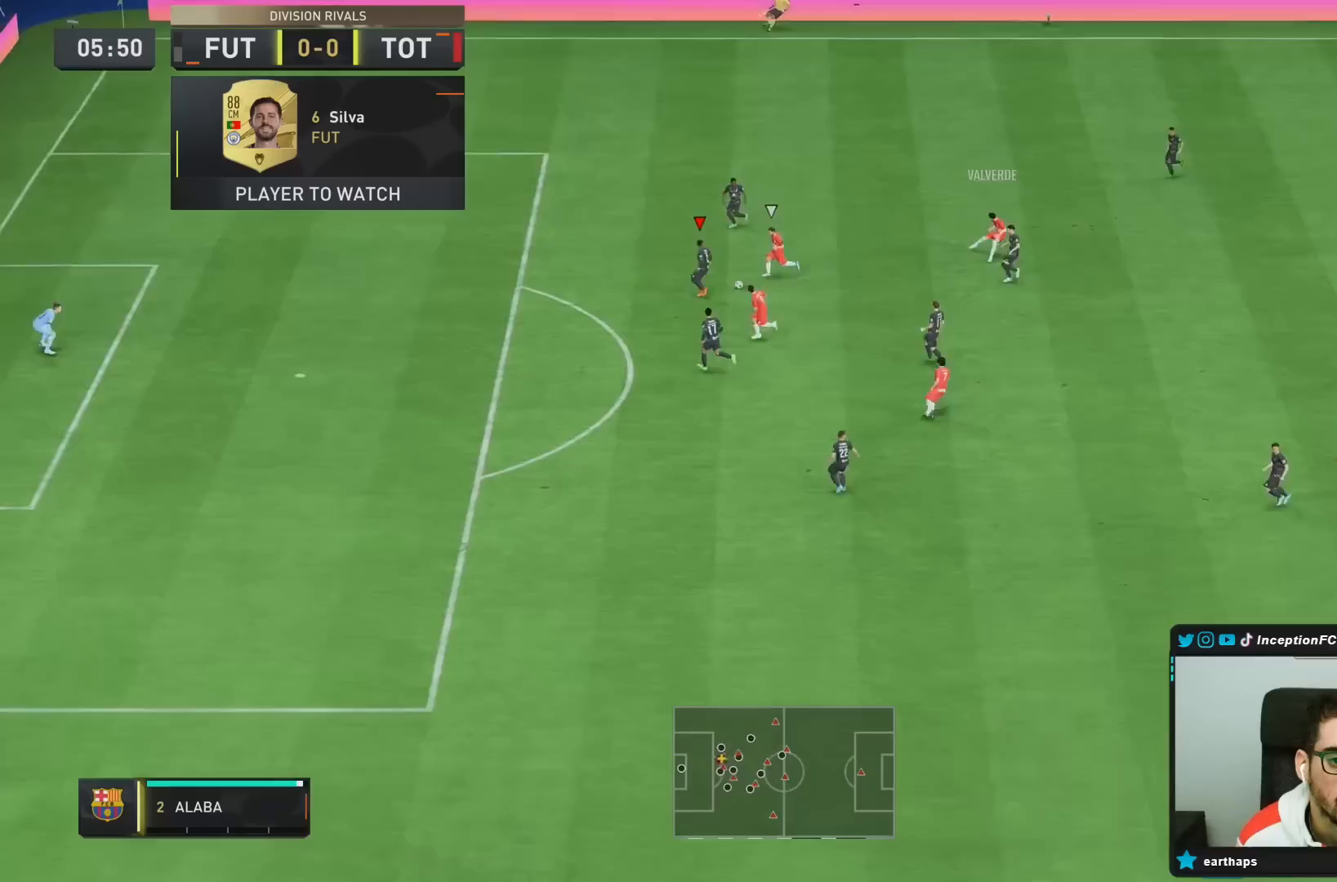
{"dt_ms": 500, "buttons": ["L2"], "left_stick": "left", "right_stick": "center", "events": [[17, "left_stick", "left"]]}
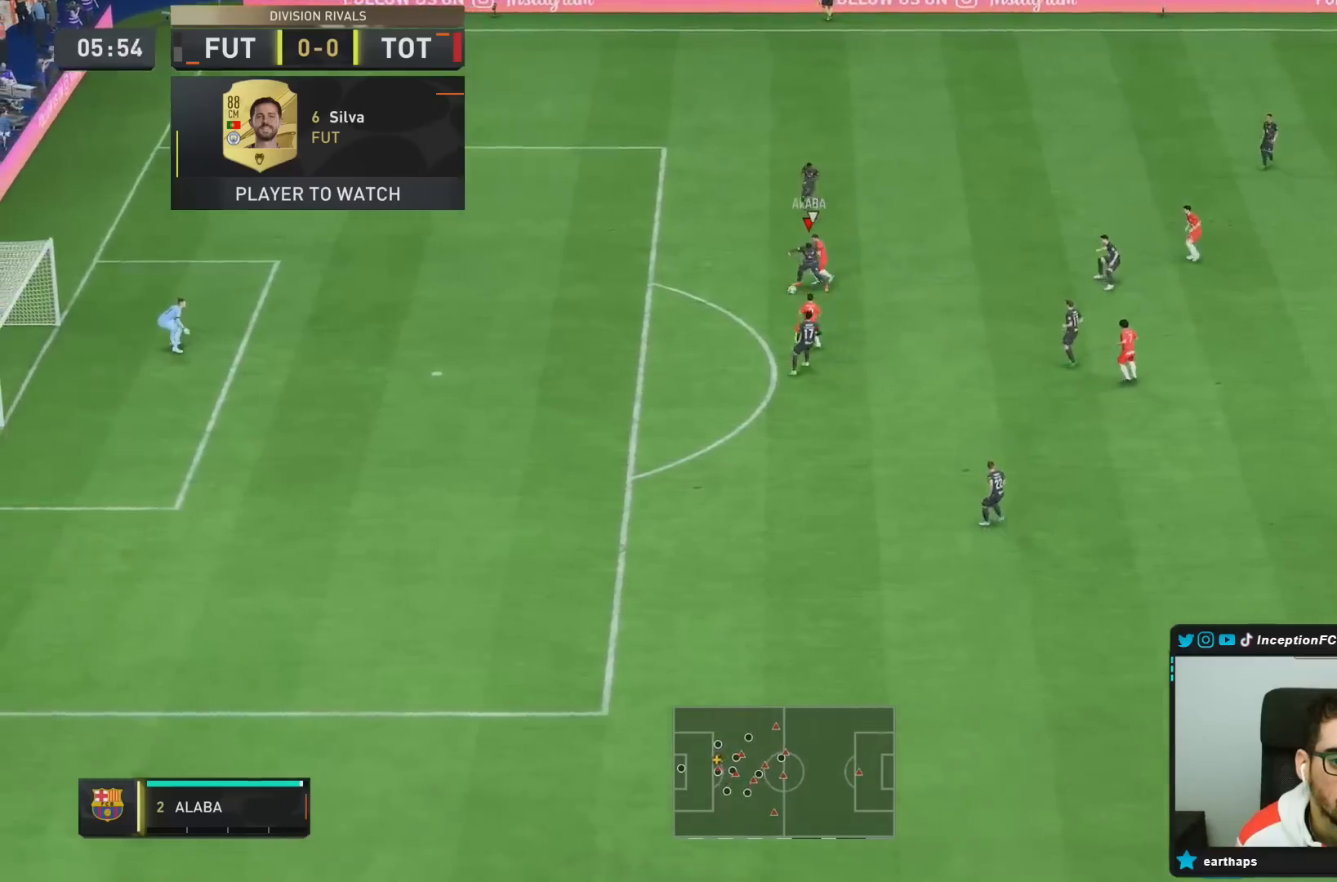
{"dt_ms": 500, "buttons": ["L2"], "left_stick": "left", "right_stick": "center", "events": []}
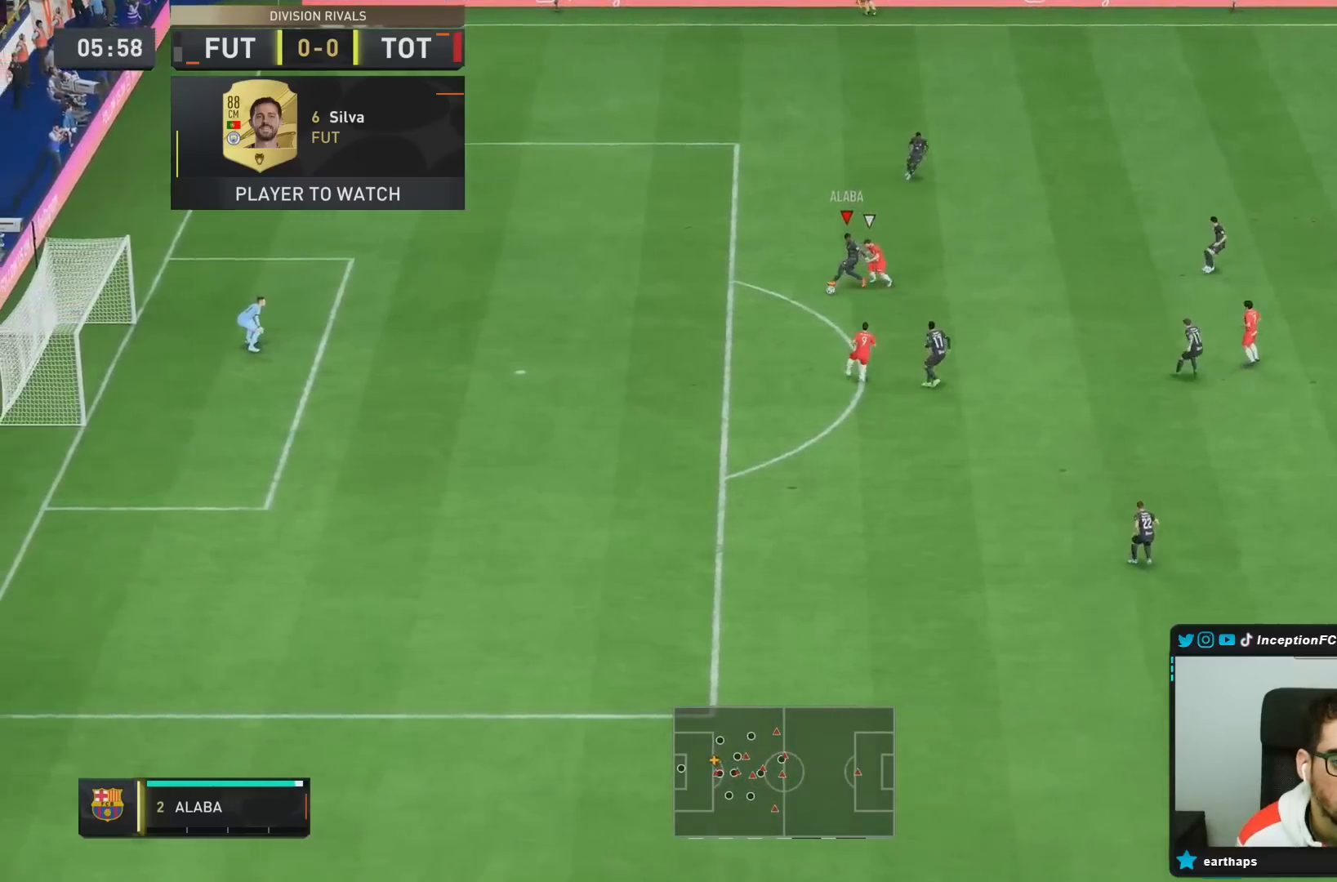
{"dt_ms": 500, "buttons": ["CROSS", "L2"], "left_stick": "left", "right_stick": "center", "events": [[433, "CROSS", "down"]]}
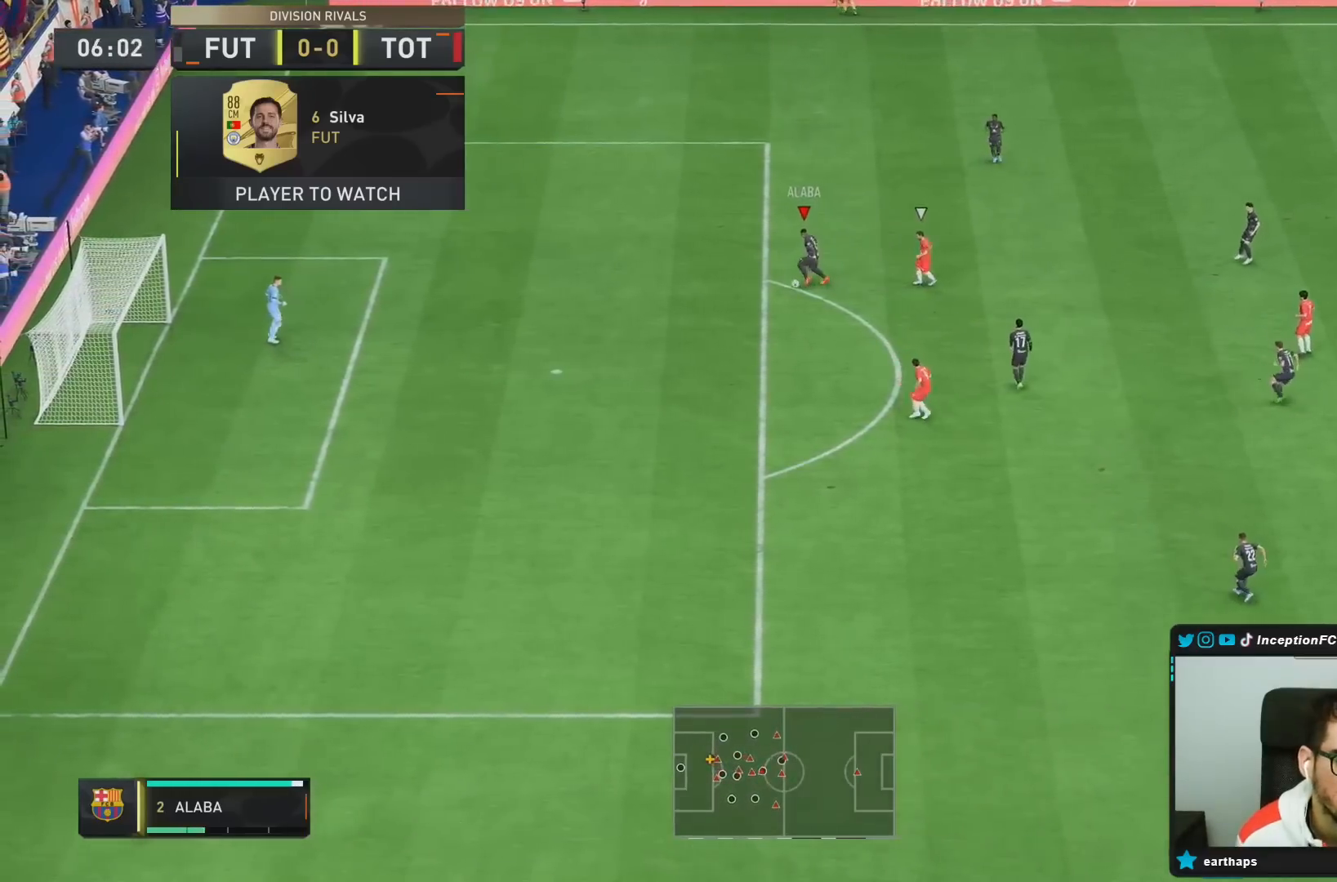
{"dt_ms": 1000, "buttons": [], "left_stick": "right", "right_stick": "center"}
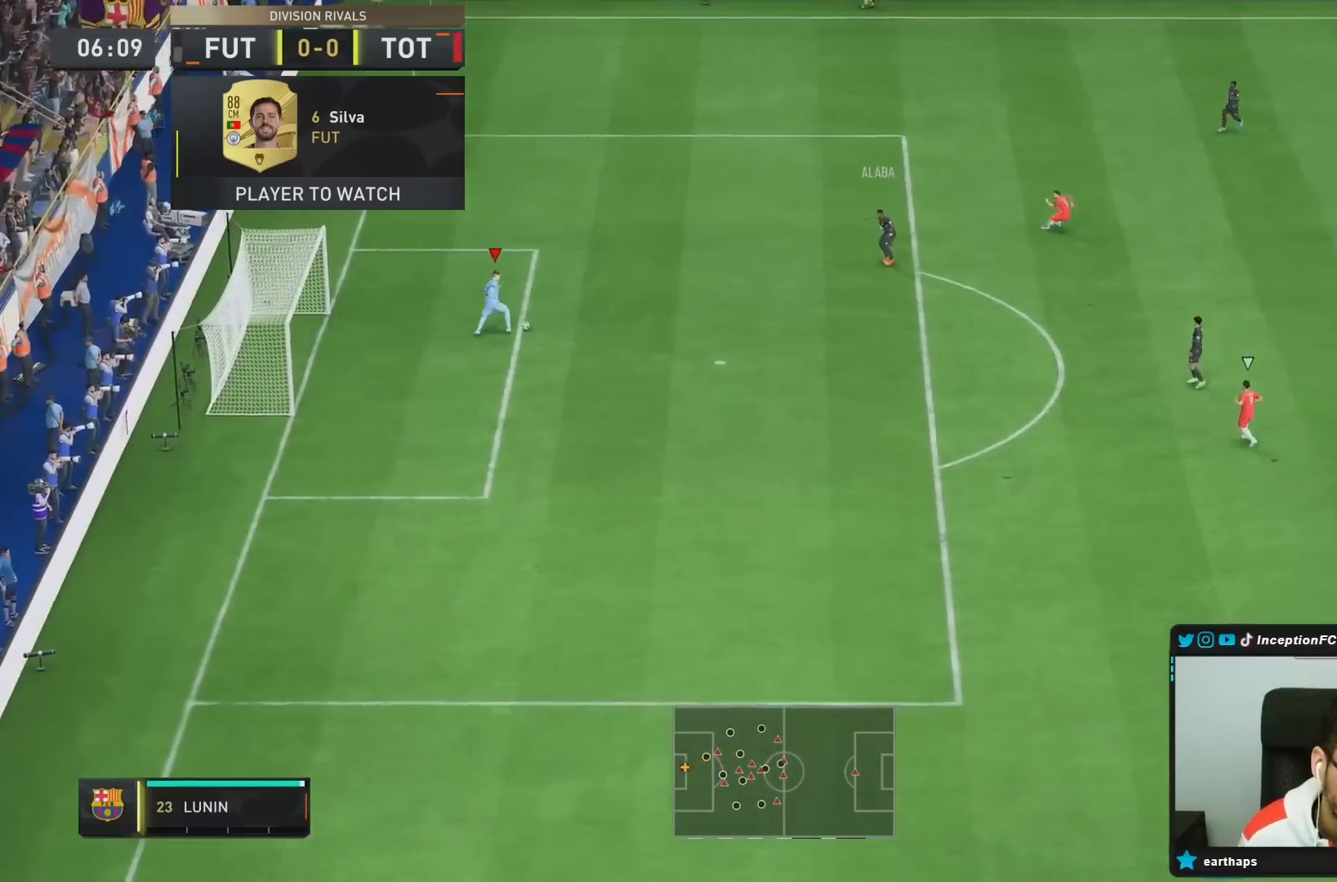
{"dt_ms": 500, "buttons": [], "left_stick": "down-right", "right_stick": "center", "events": [[333, "left_stick", "down-right"]]}
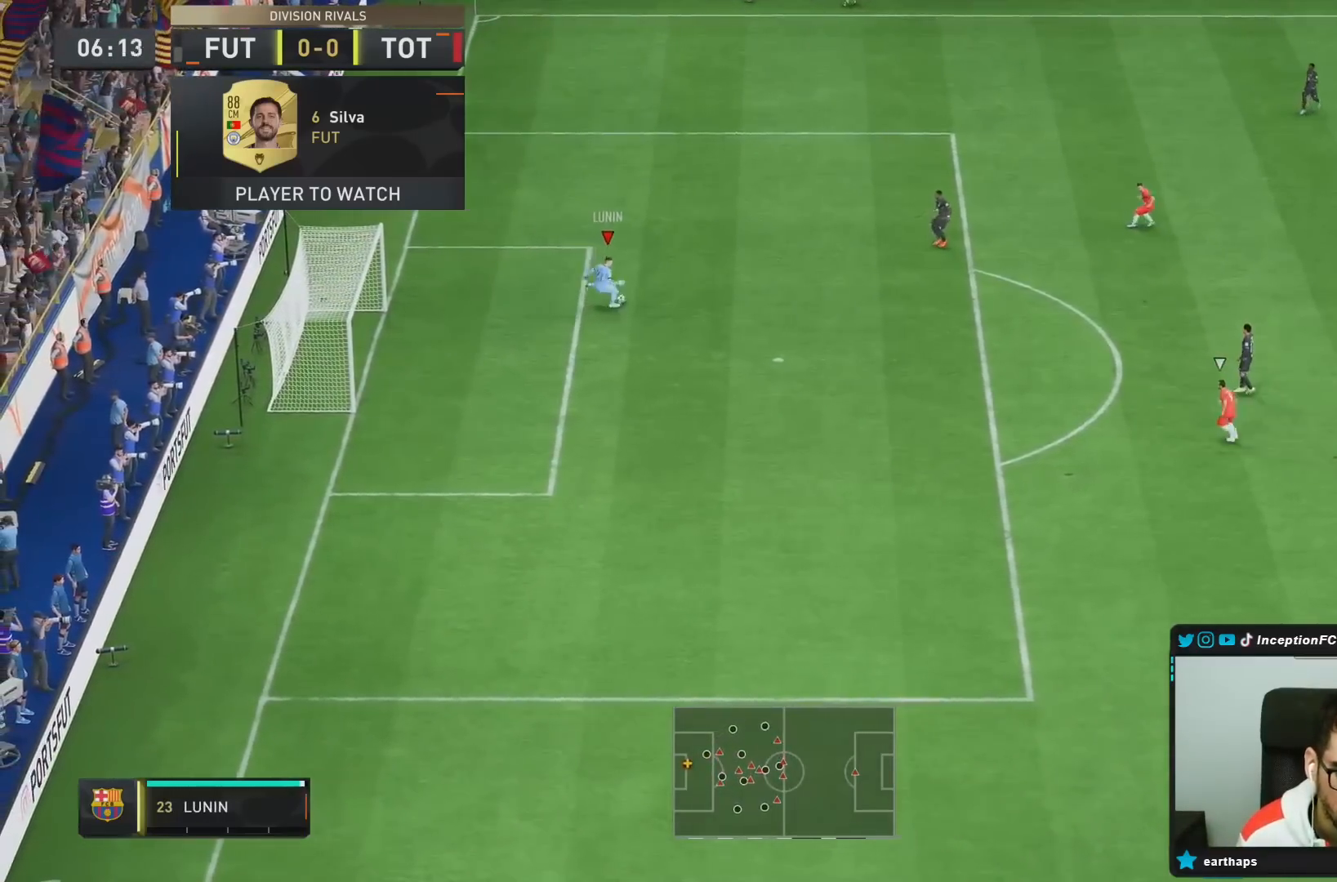
{"dt_ms": 500, "buttons": ["SQUARE"], "left_stick": "down", "right_stick": "center", "events": [[267, "left_stick", "down"], [383, "SQUARE", "down"]]}
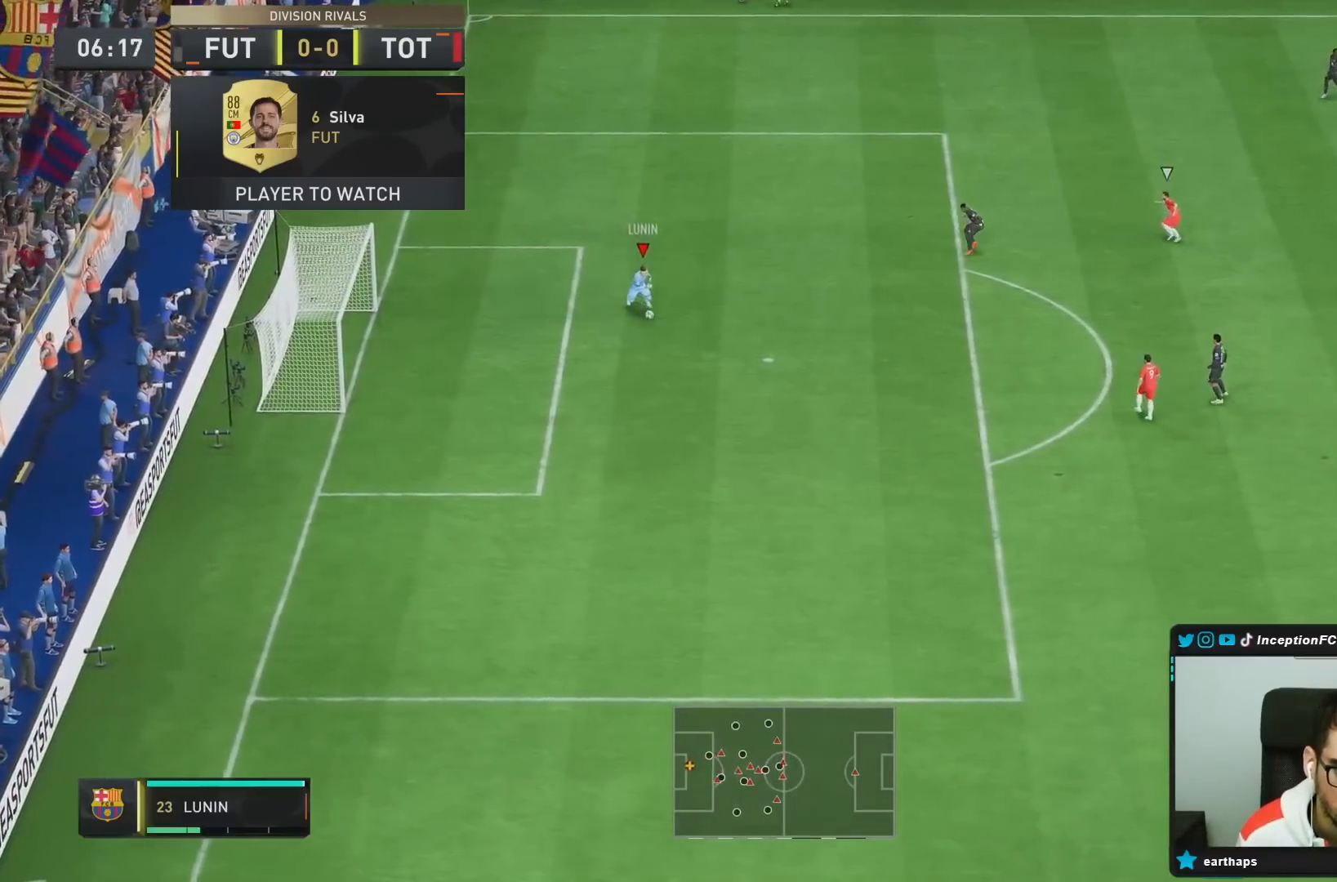
{"dt_ms": 500, "buttons": ["L2", "R2"], "left_stick": "up-left", "right_stick": "up", "events": [[200, "R2", "down"], [200, "SQUARE", "up"], [383, "right_stick", "up"], [417, "left_stick", "center"], [467, "left_stick", "up-left"], [483, "L2", "down"]]}
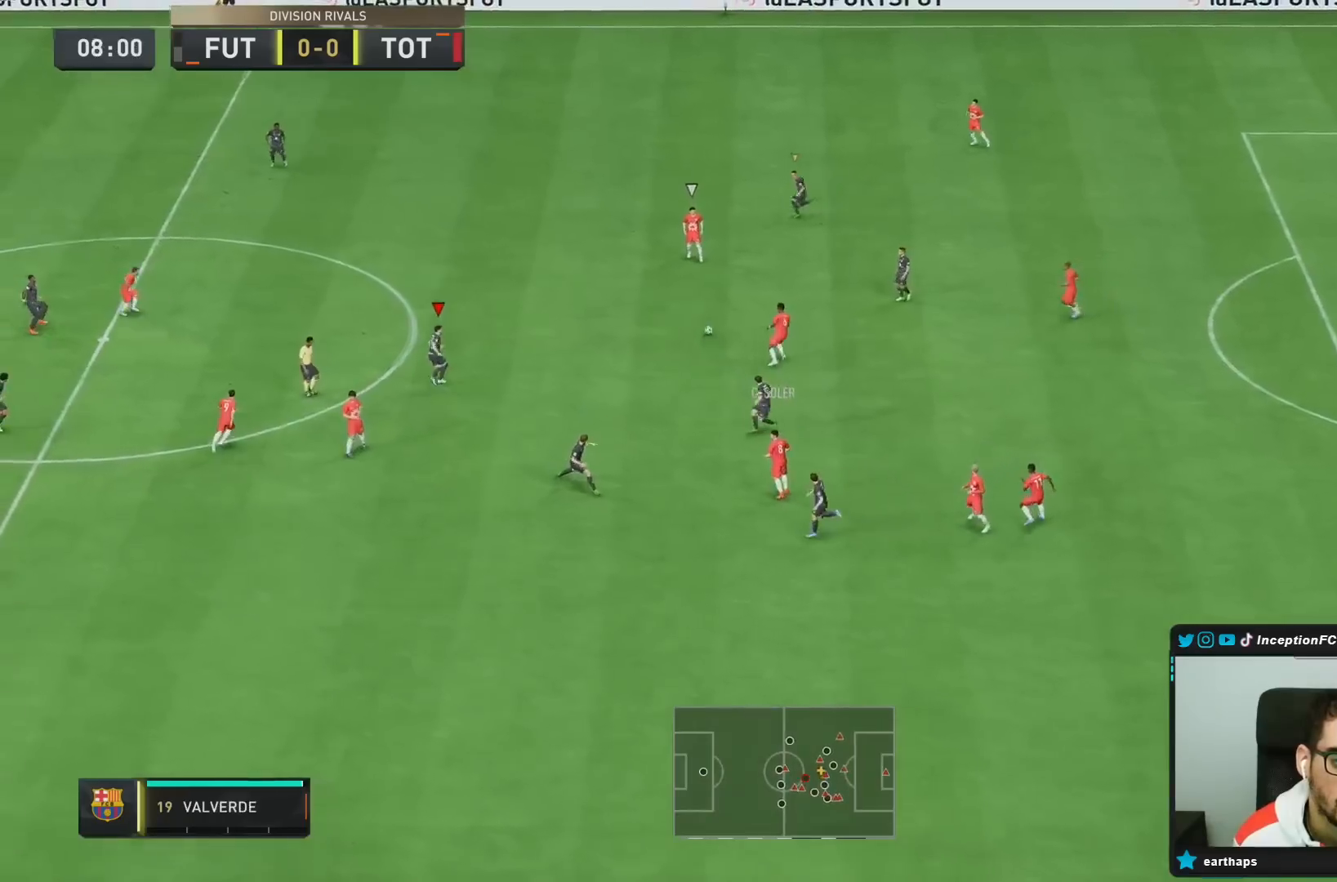
{"dt_ms": 500, "buttons": ["R2"], "left_stick": "up-right", "right_stick": "left", "events": [[17, "right_stick", "center"], [67, "R2", "up"], [233, "L2", "up"], [367, "R1", "down"], [400, "R2", "down"], [400, "left_stick", "up"], [467, "R1", "up"], [483, "right_stick", "left"], [500, "left_stick", "up-right"]]}
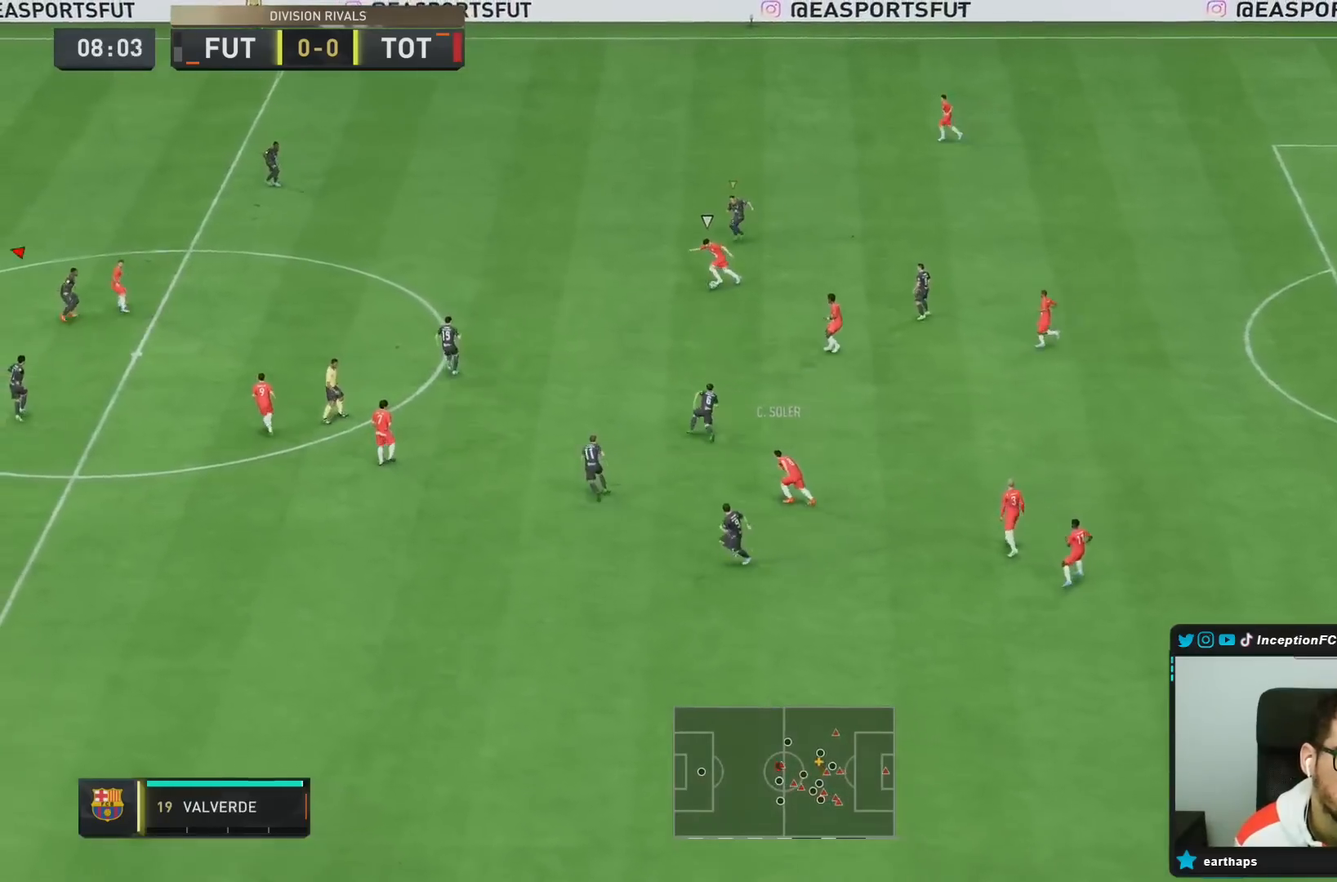
{"dt_ms": 500, "buttons": ["L2"], "left_stick": "up", "right_stick": "center", "events": [[33, "L2", "down"], [133, "right_stick", "center"], [267, "L2", "up"], [383, "R2", "up"], [433, "L2", "down"], [483, "left_stick", "up"]]}
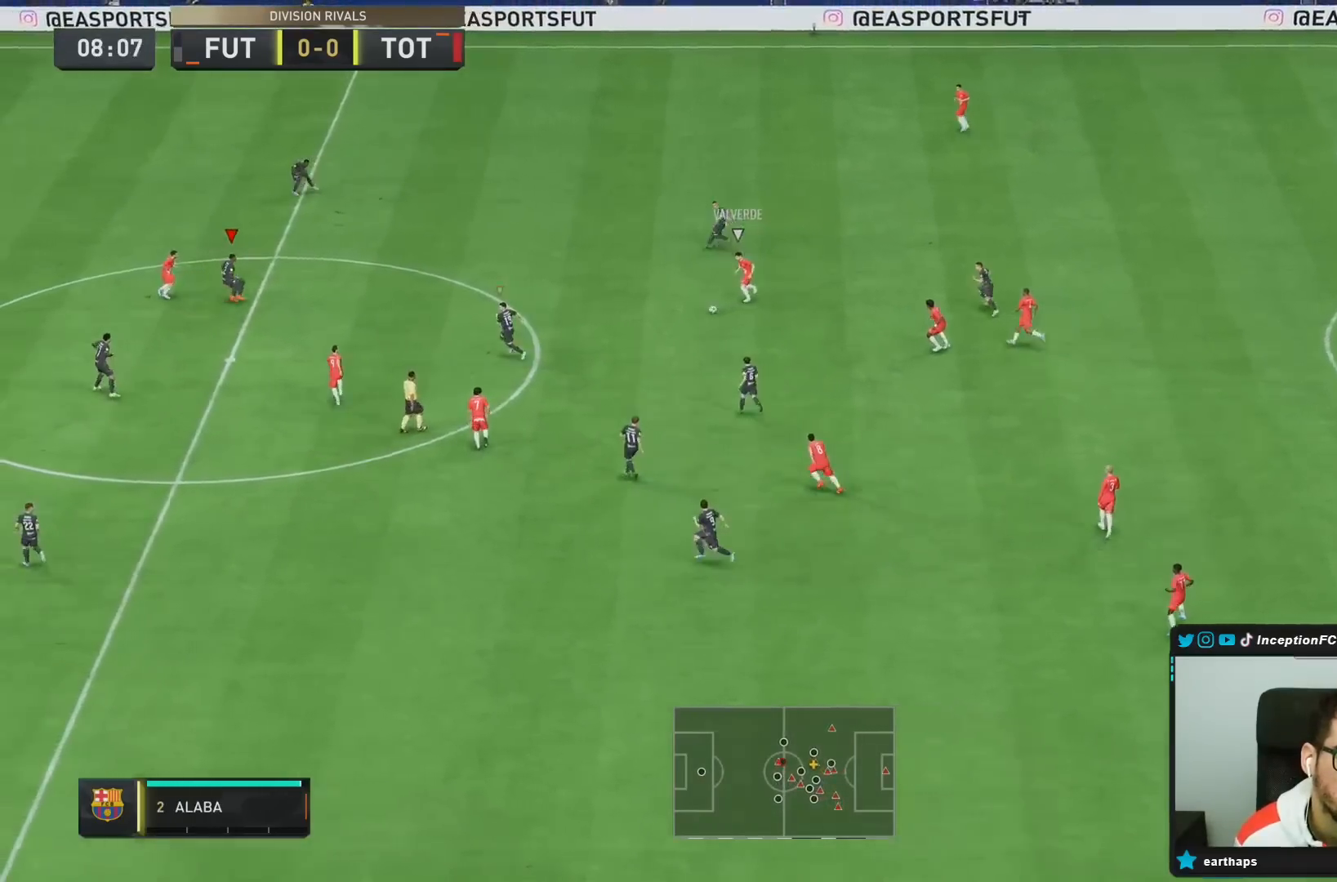
{"dt_ms": 500, "buttons": [], "left_stick": "down-left", "right_stick": "down-right", "events": [[183, "left_stick", "left"], [283, "R1", "down"], [317, "left_stick", "down-left"], [417, "R1", "up"], [433, "L2", "up"], [483, "right_stick", "down-right"]]}
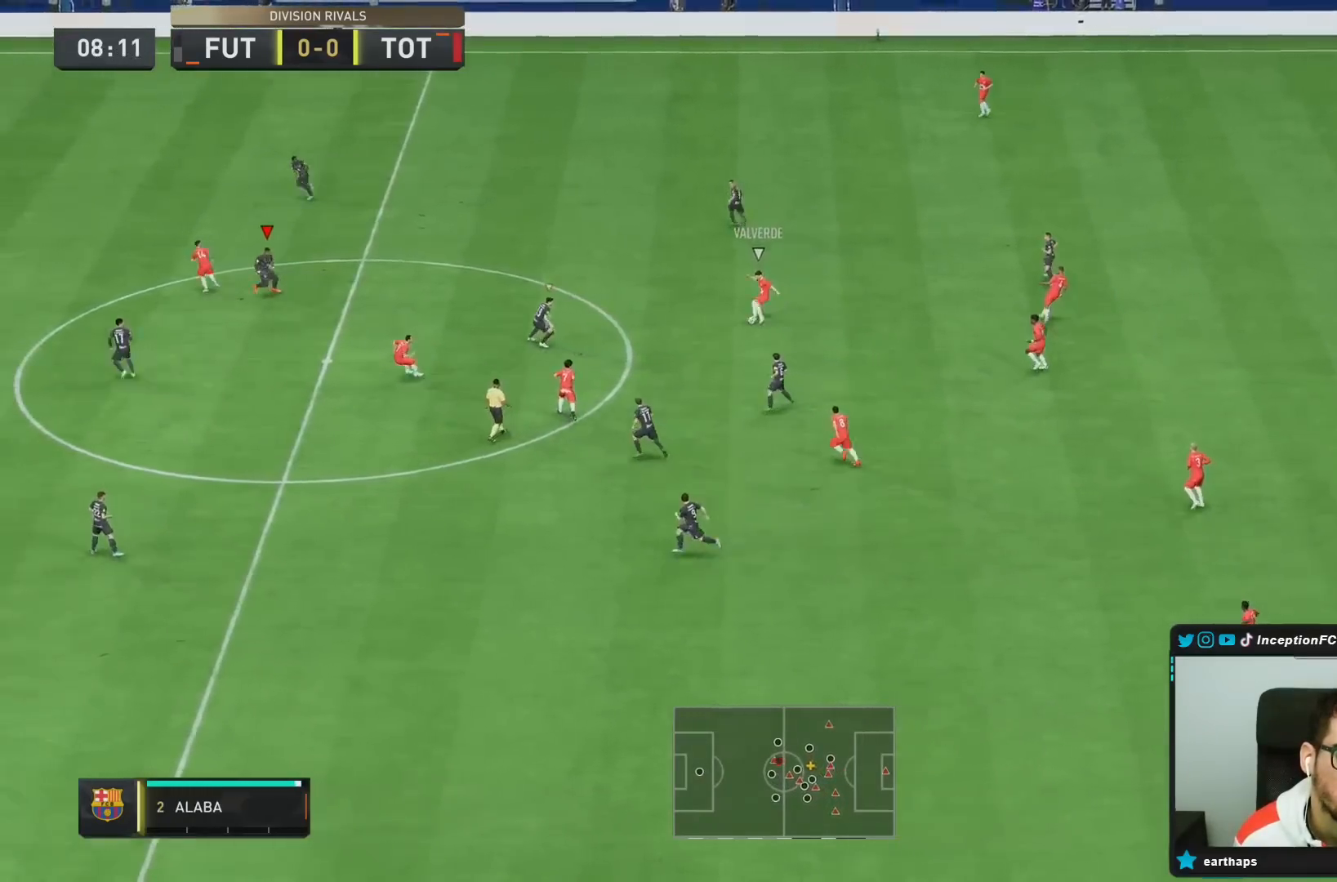
{"dt_ms": 500, "buttons": ["L2"], "left_stick": "up-left", "right_stick": "center", "events": [[100, "right_stick", "center"], [150, "L2", "down"], [217, "left_stick", "up-left"]]}
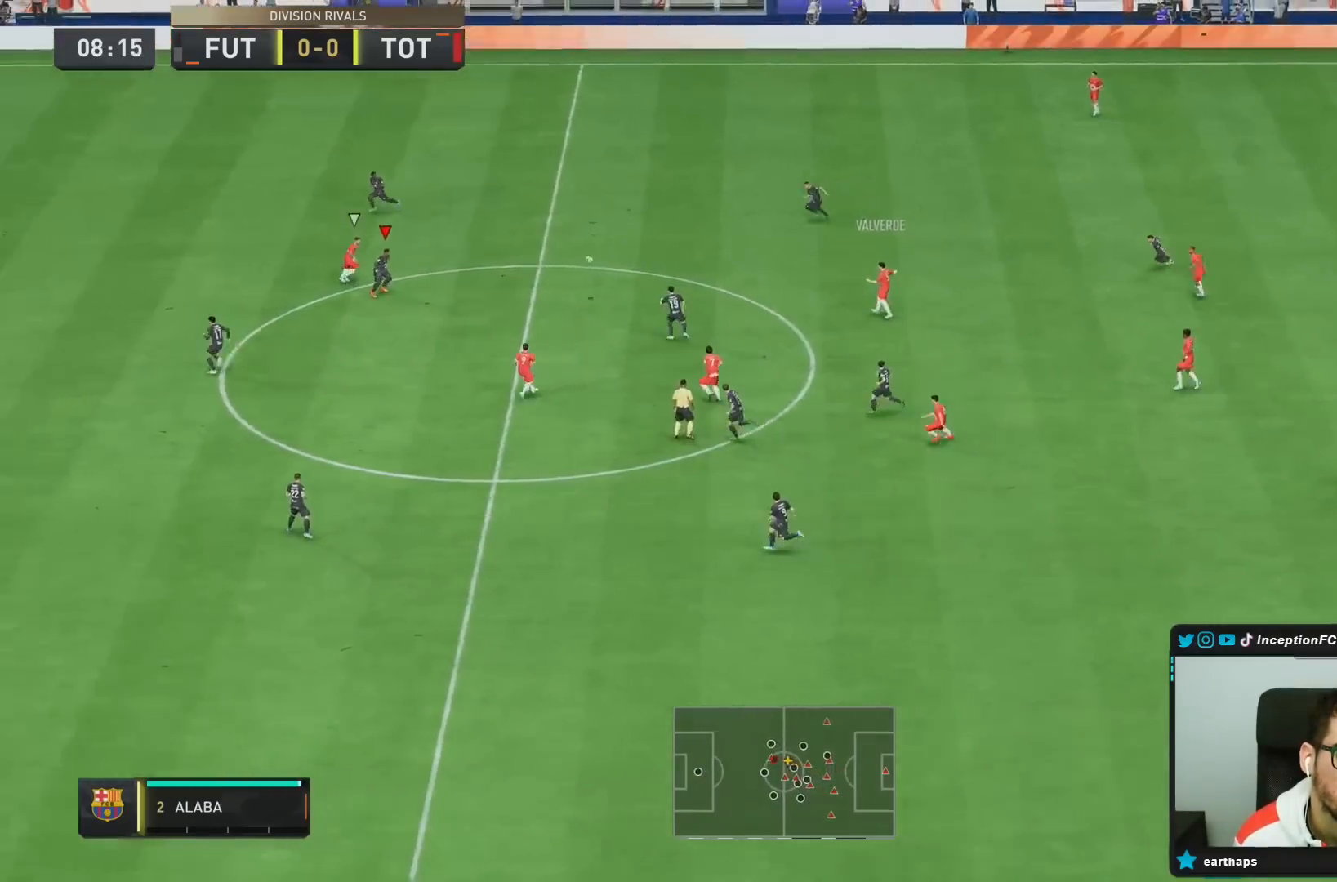
{"dt_ms": 500, "buttons": ["L2"], "left_stick": "up-right", "right_stick": "center", "events": [[50, "right_stick", "left"], [83, "left_stick", "up-right"], [100, "L2", "up"], [167, "right_stick", "center"], [317, "left_stick", "up"], [433, "left_stick", "up-right"], [467, "L2", "down"]]}
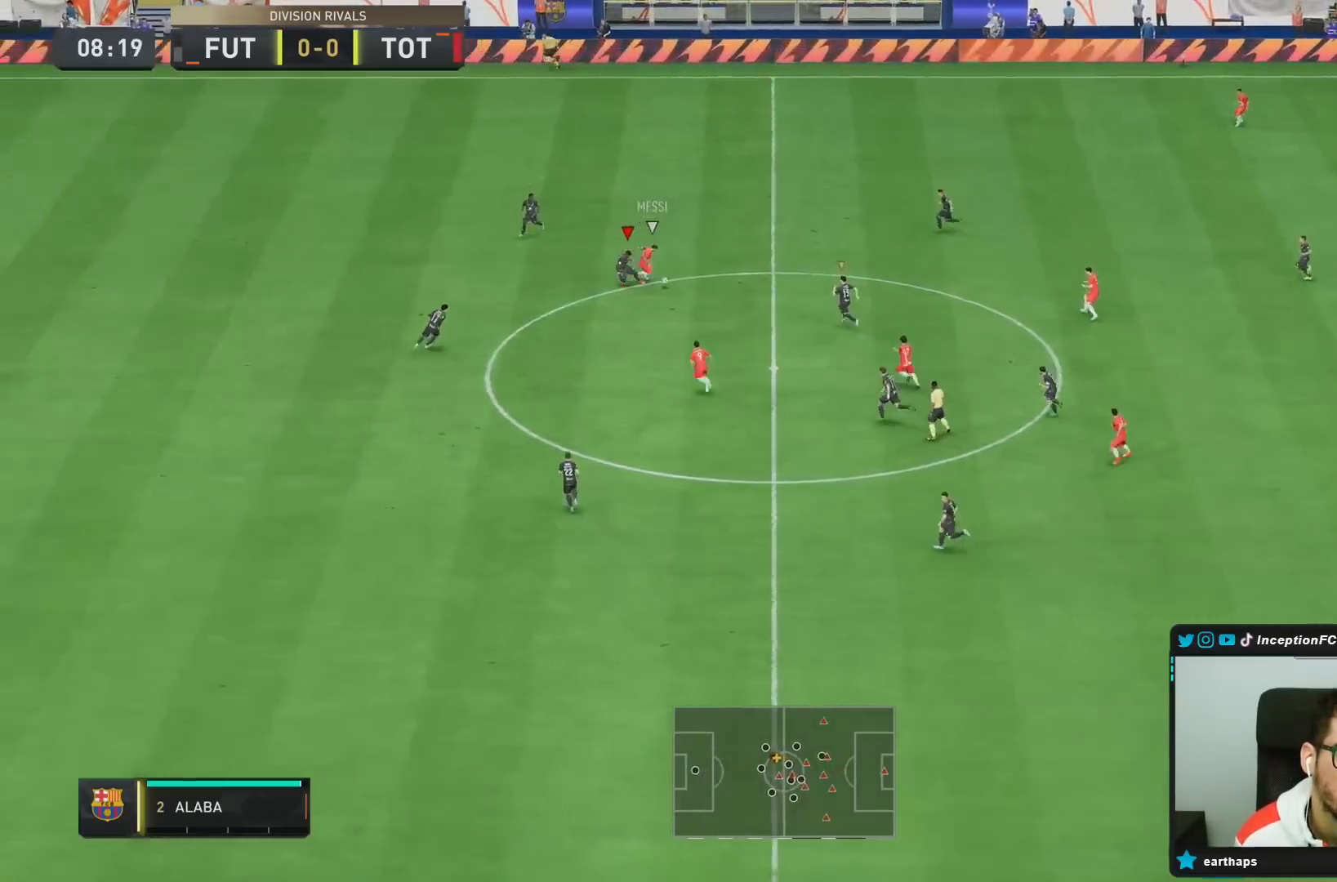
{"dt_ms": 500, "buttons": ["L2"], "left_stick": "up-right", "right_stick": "center", "events": []}
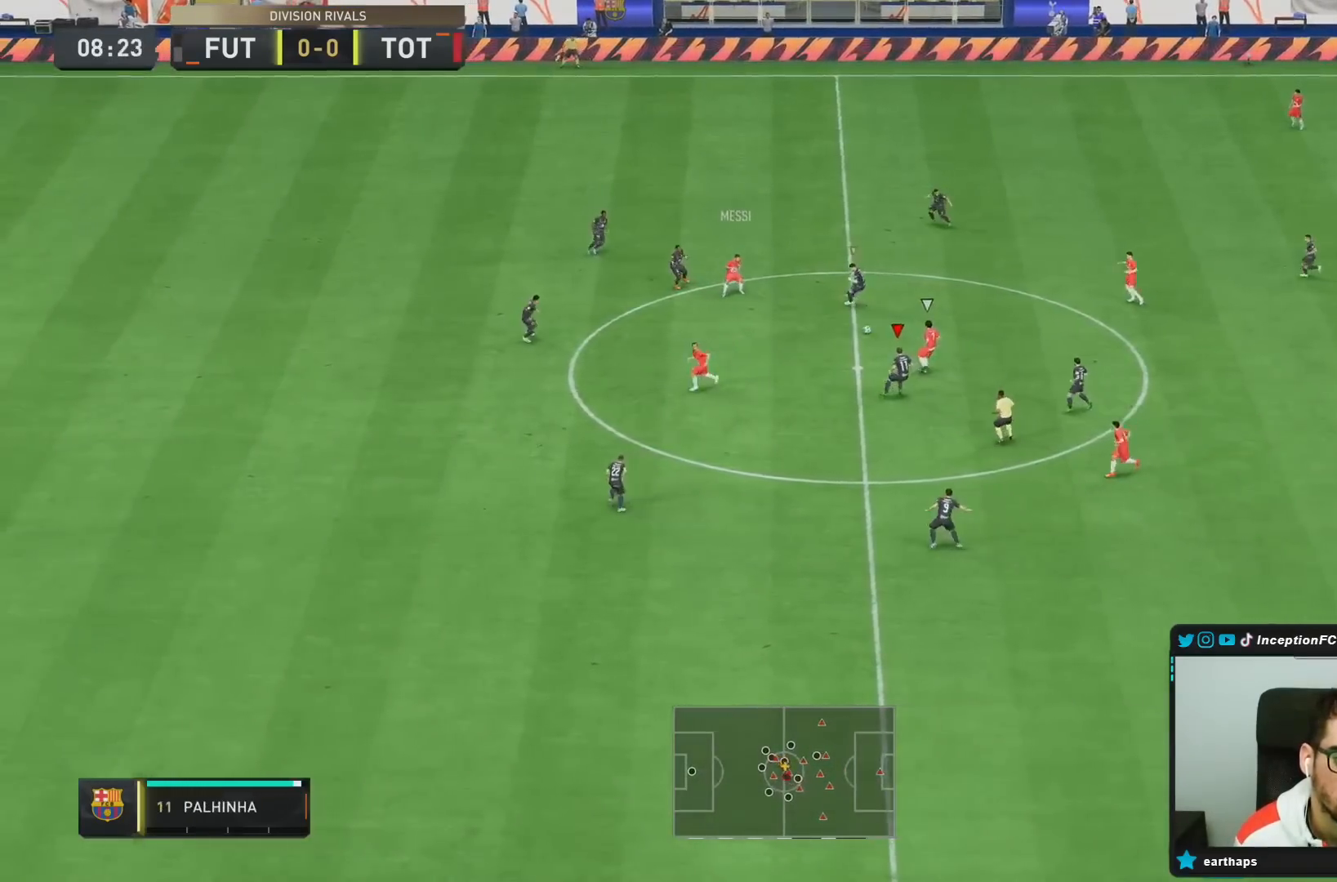
{"dt_ms": 500, "buttons": ["L2", "R2"], "left_stick": "up-left", "right_stick": "up", "events": [[117, "L2", "up"], [367, "left_stick", "up"], [433, "L2", "down"], [467, "R2", "down"], [467, "left_stick", "up-left"], [467, "right_stick", "up"]]}
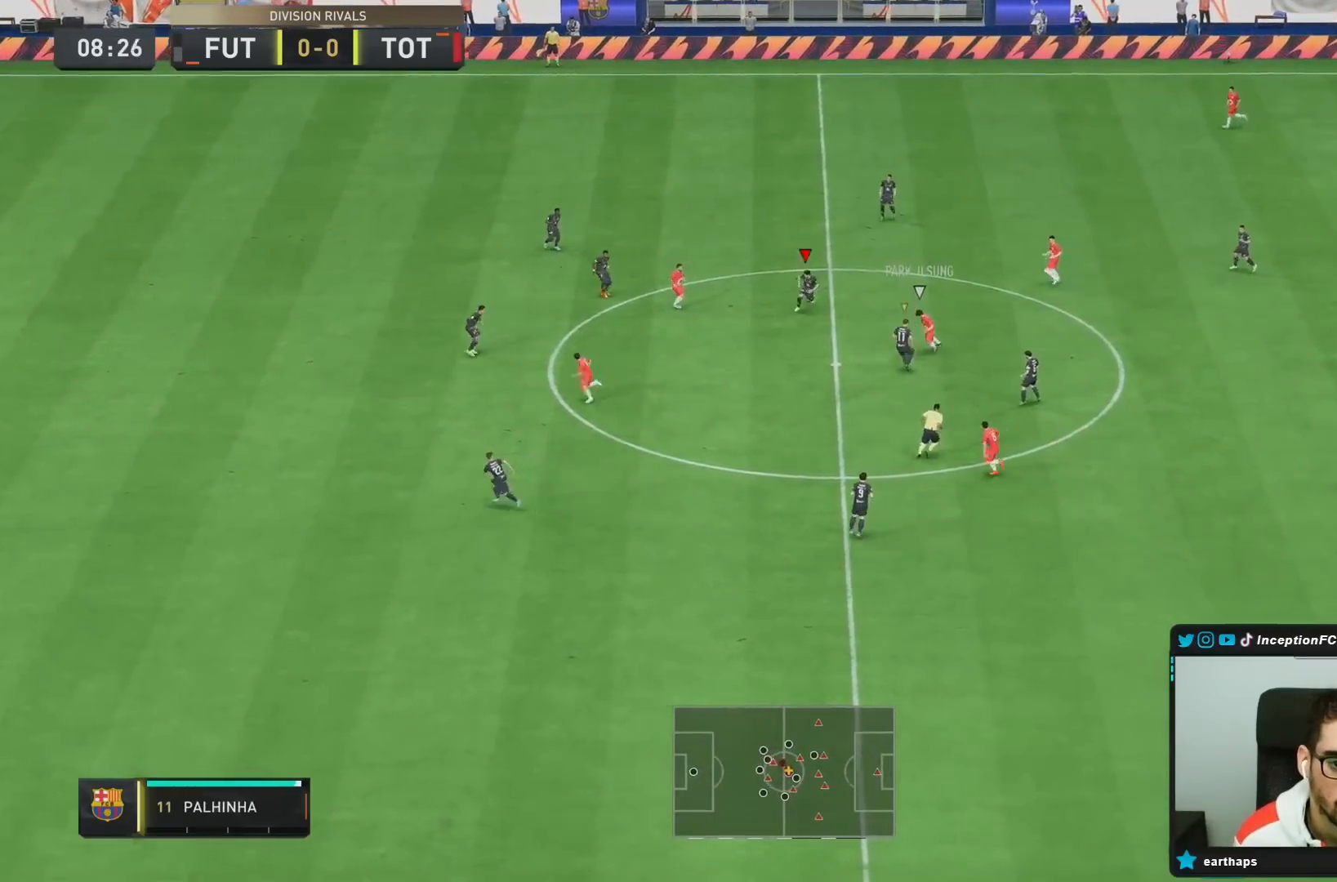
{"dt_ms": 500, "buttons": [], "left_stick": "down-left", "right_stick": "center", "events": [[17, "left_stick", "left"], [67, "left_stick", "down-left"], [183, "right_stick", "center"], [433, "L2", "up"], [483, "R2", "up"]]}